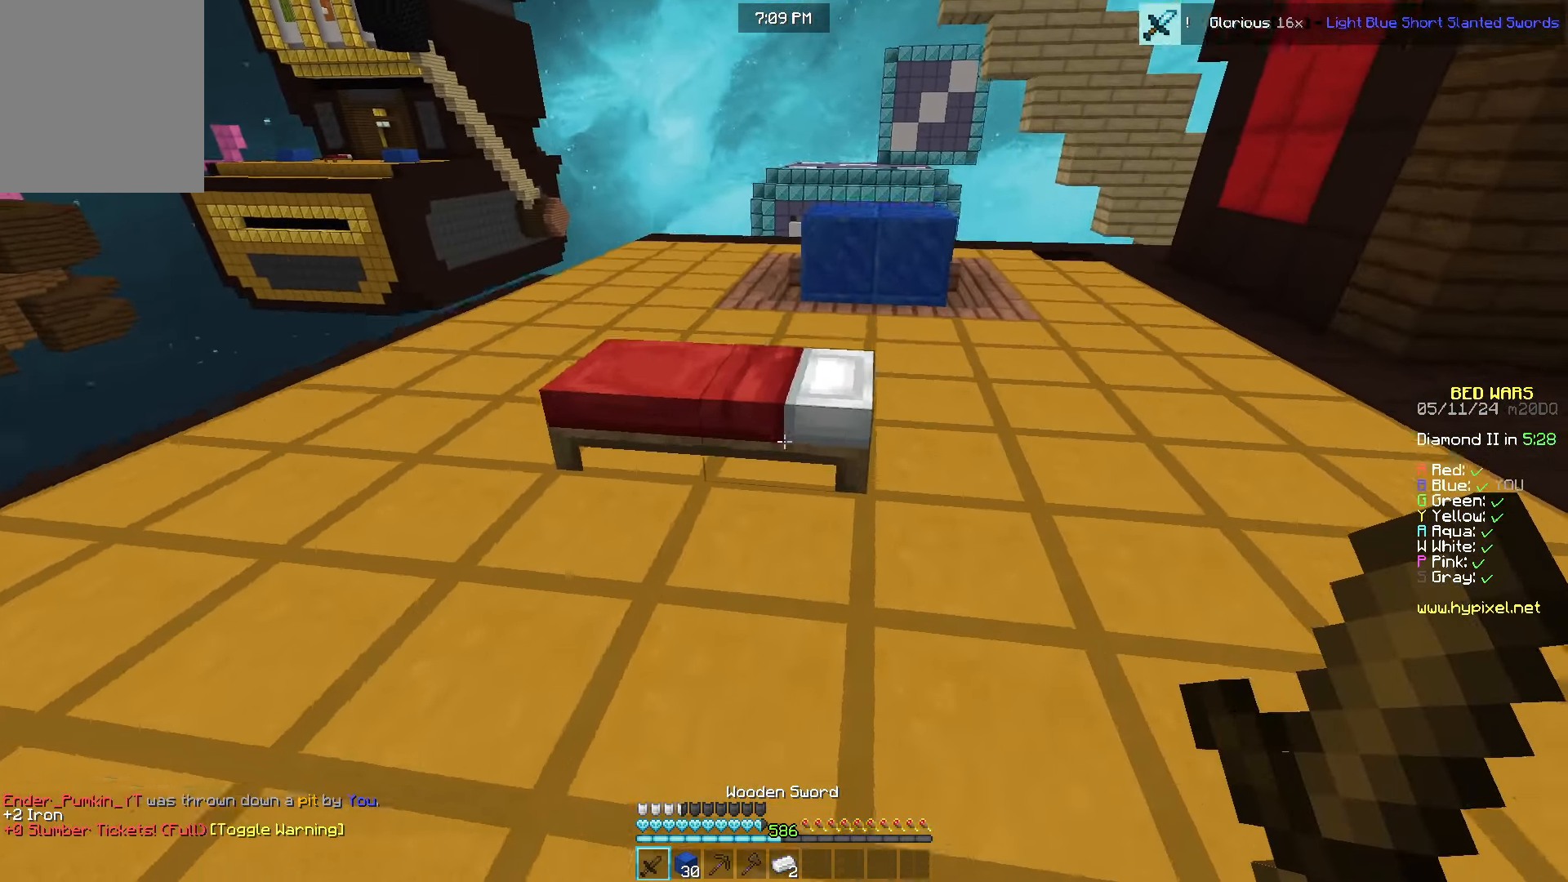
Gameplay with keyboard and mouse; each line is a JSON object with the keys and mouse buttons held at the frame after it. "events" lists presses ("down") and releases ("up") of "a", "d", "s", "w", "mouse_left" and "mouse_right" between this image and that frame as [ms after this image, input, new state], when the widget could be followed in between. "mouse_left", "mouse_right" = the "left", "right" buttons of the "mouse" list. No other keys are recorded. Fast repeated clicks can show as one long hold. Mouse movement is not recorded.
{"keys": ["d", "w"], "mouse": [], "events": [[16, "mouse_left", "down"], [216, "w", "up"], [383, "w", "down"], [450, "mouse_left", "up"]]}
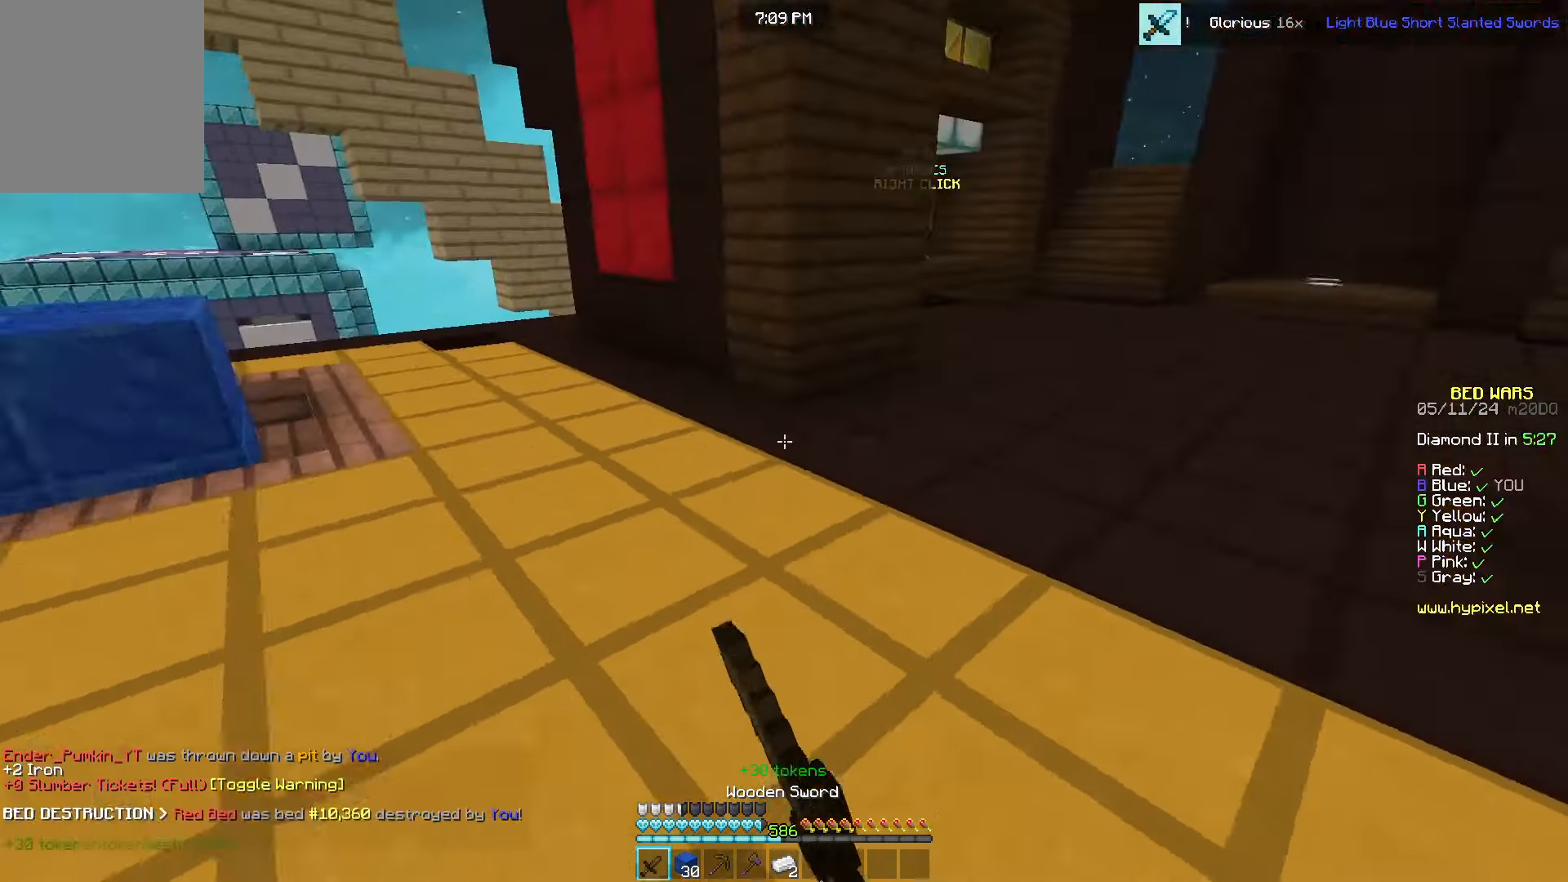
{"keys": ["w"], "mouse": [], "events": [[216, "d", "up"]]}
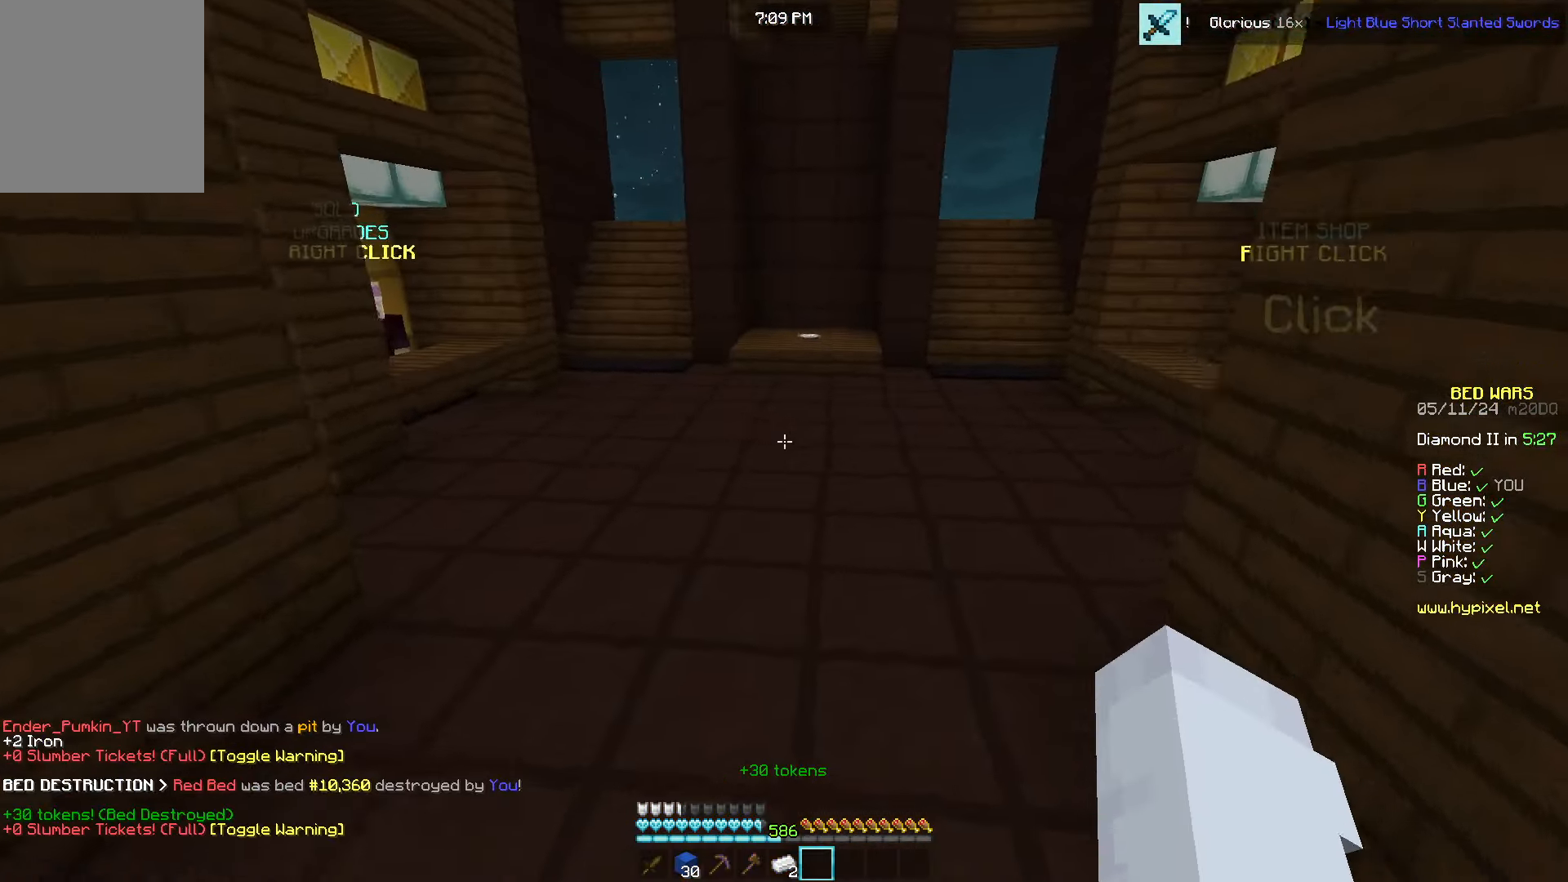
{"keys": ["w"], "mouse": [], "events": []}
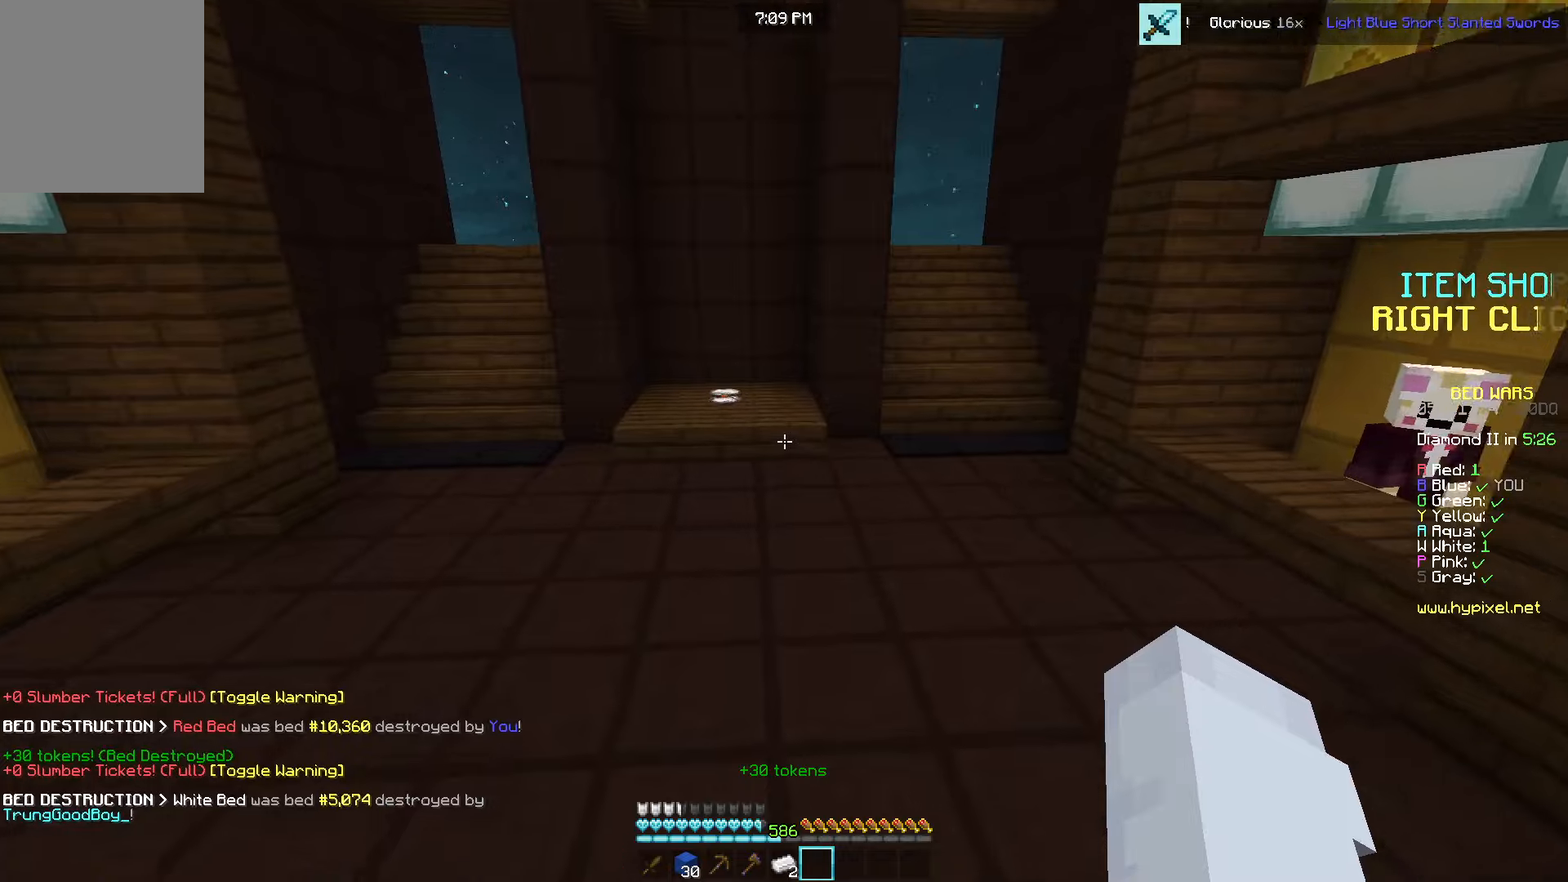
{"keys": ["w"], "mouse": [], "events": []}
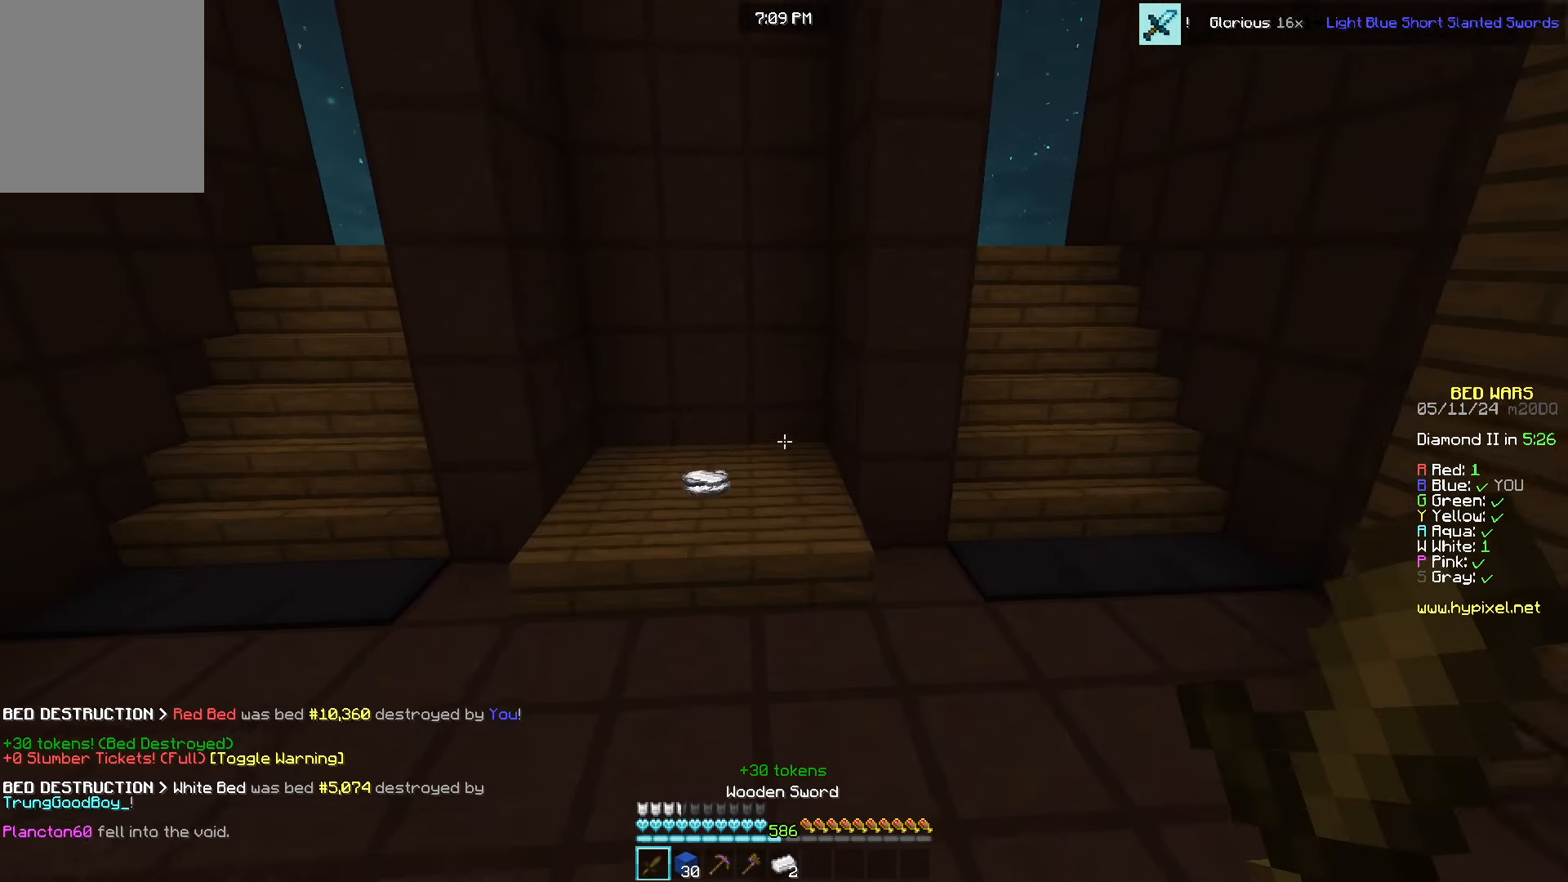
{"keys": ["d", "w"], "mouse": [], "events": [[466, "d", "down"]]}
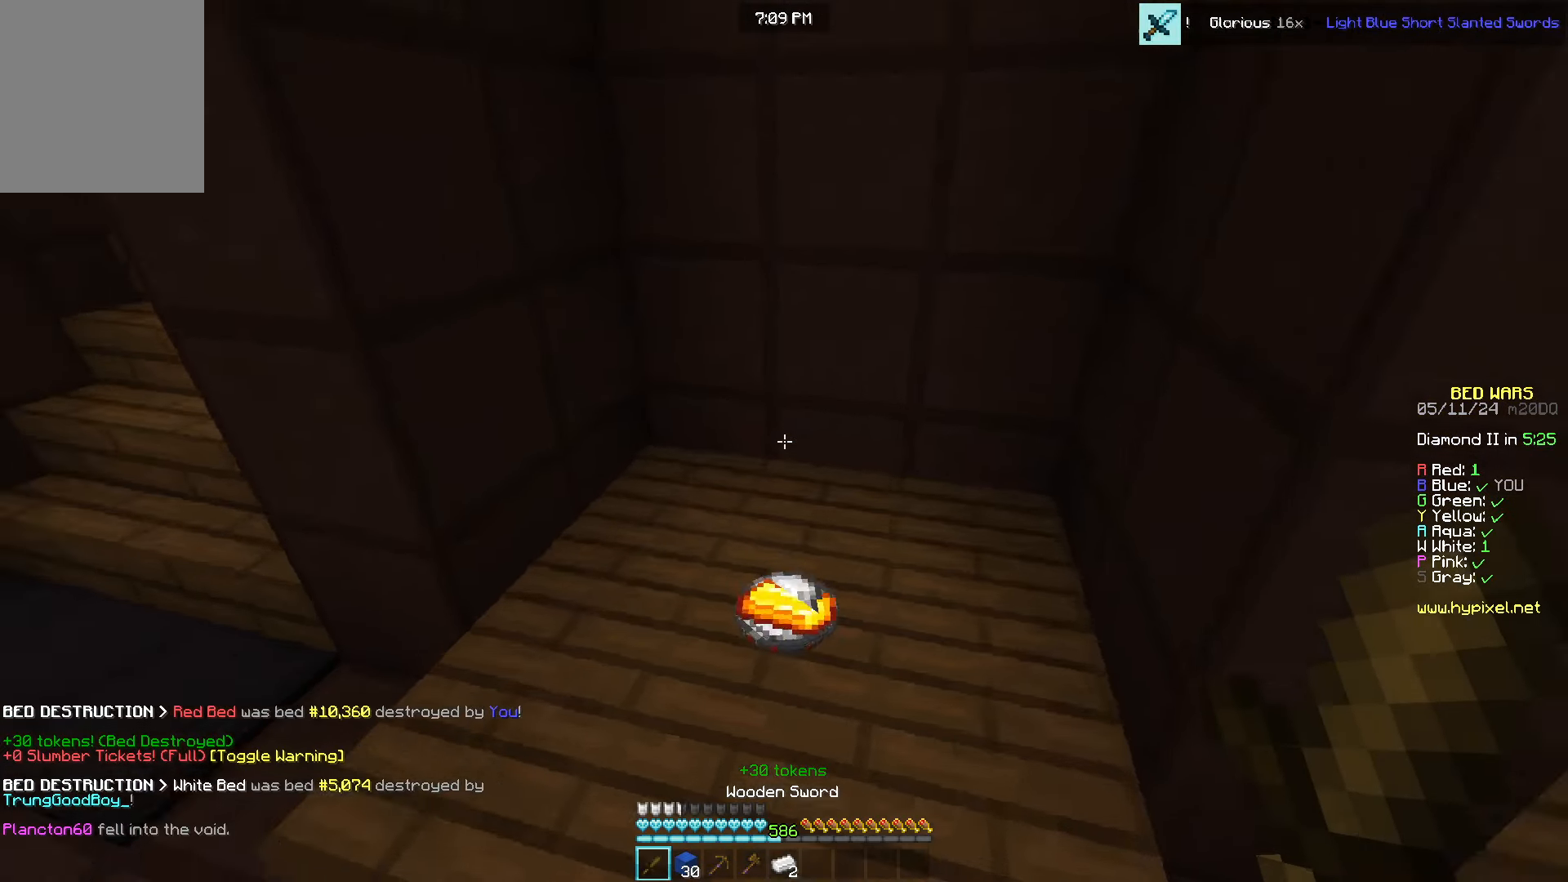
{"keys": ["a", "w"], "mouse": [], "events": [[416, "a", "down"], [466, "d", "up"]]}
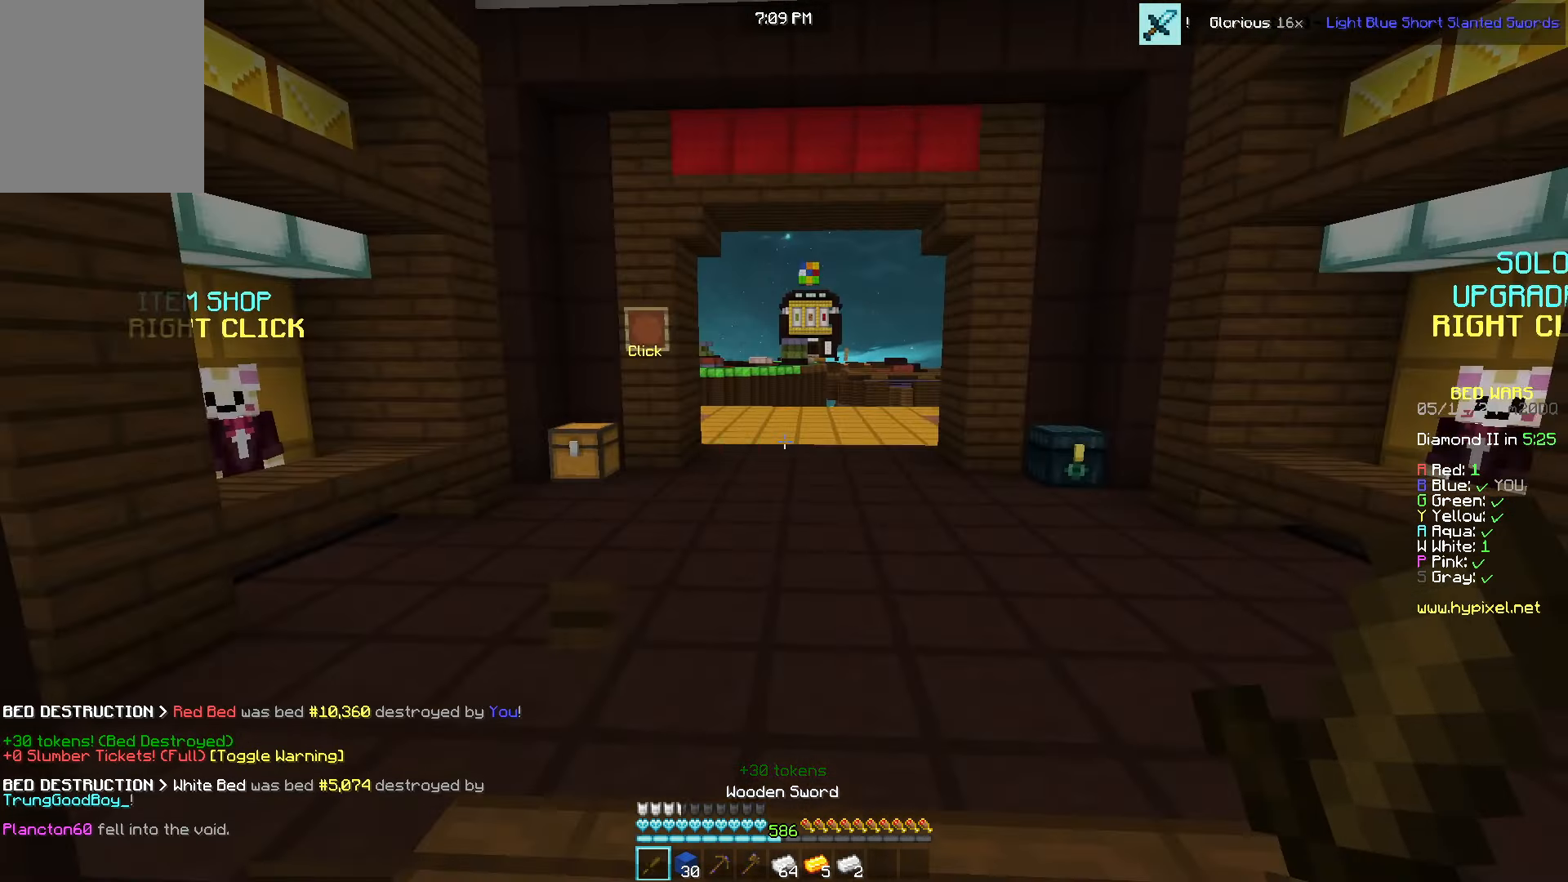
{"keys": ["a"], "mouse": [], "events": [[100, "mouse_left", "down"], [150, "mouse_left", "up"], [200, "mouse_left", "down"], [416, "w", "up"], [466, "mouse_left", "up"]]}
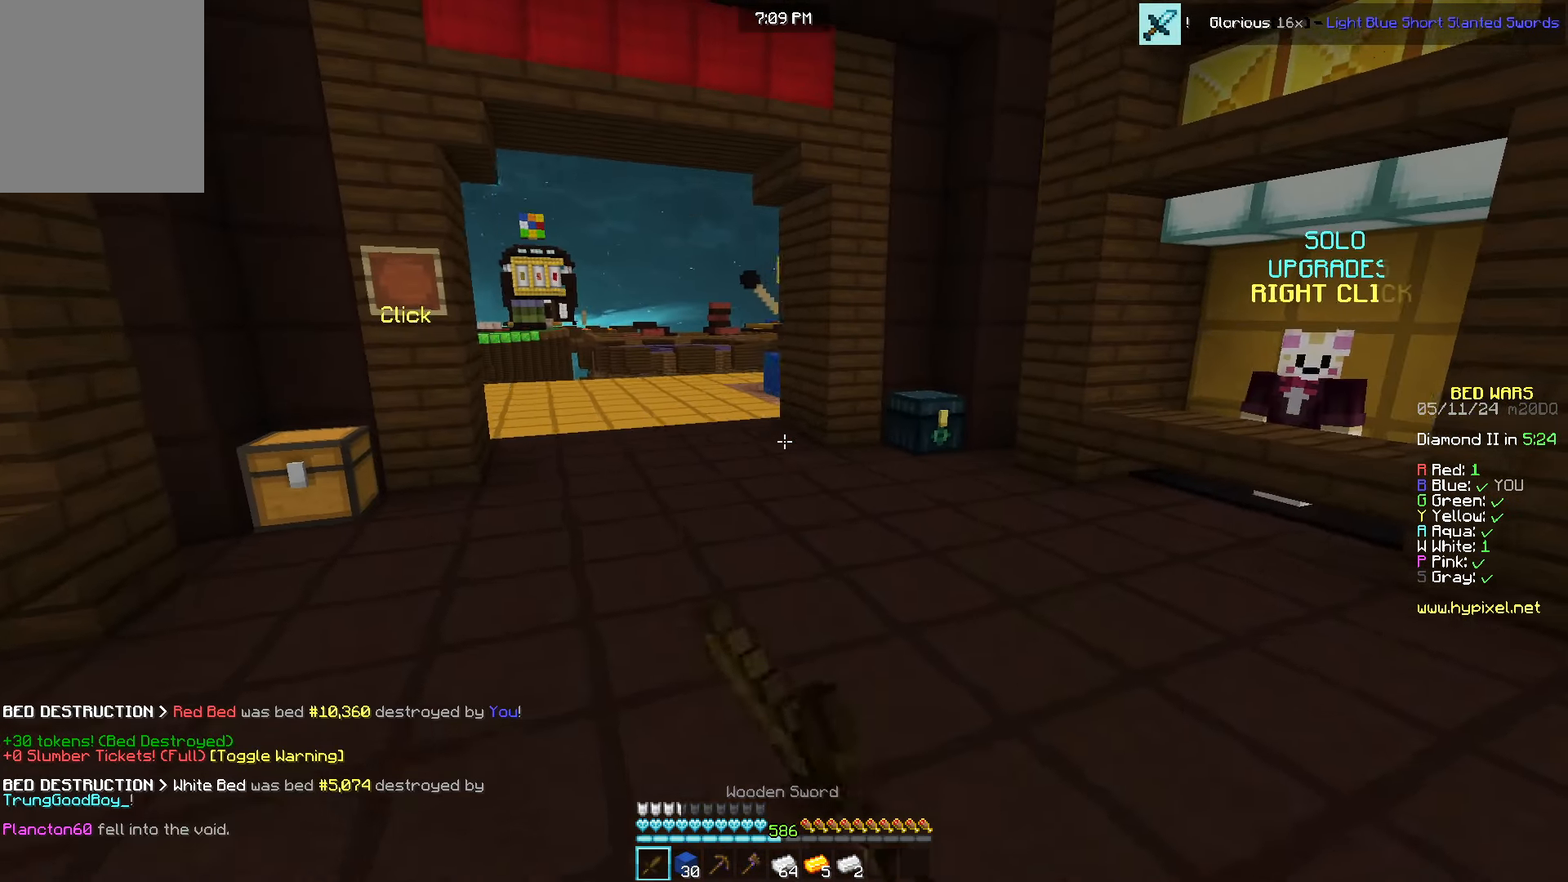
{"keys": ["a", "w"], "mouse": [], "events": [[483, "w", "down"]]}
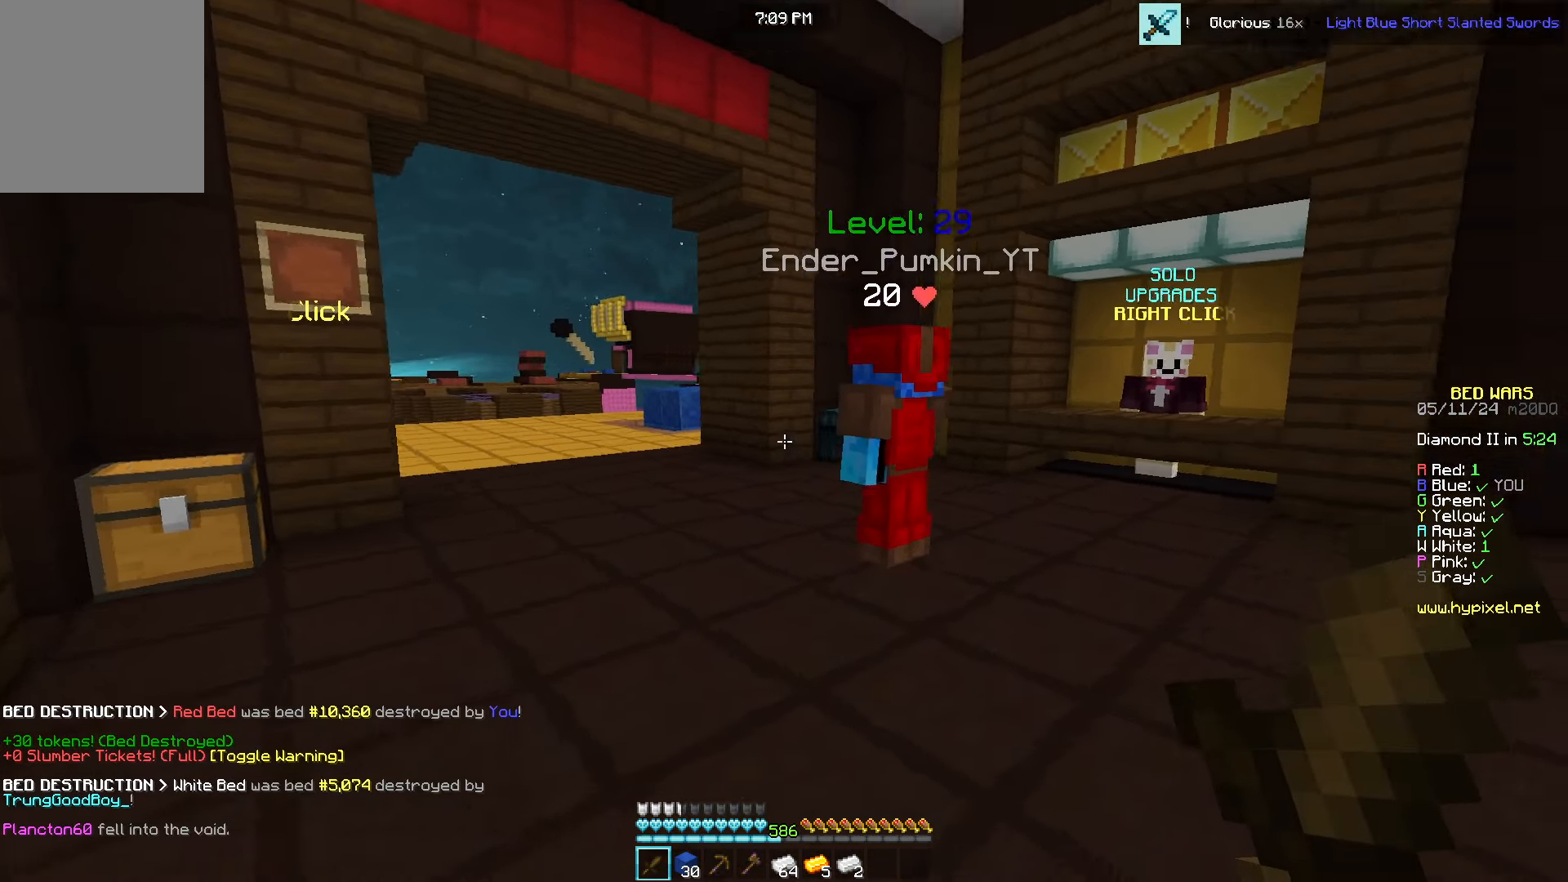
{"keys": ["a", "w"], "mouse": ["left"], "events": [[50, "a", "up"], [150, "a", "down"], [283, "mouse_left", "down"], [433, "mouse_left", "up"], [466, "mouse_left", "down"]]}
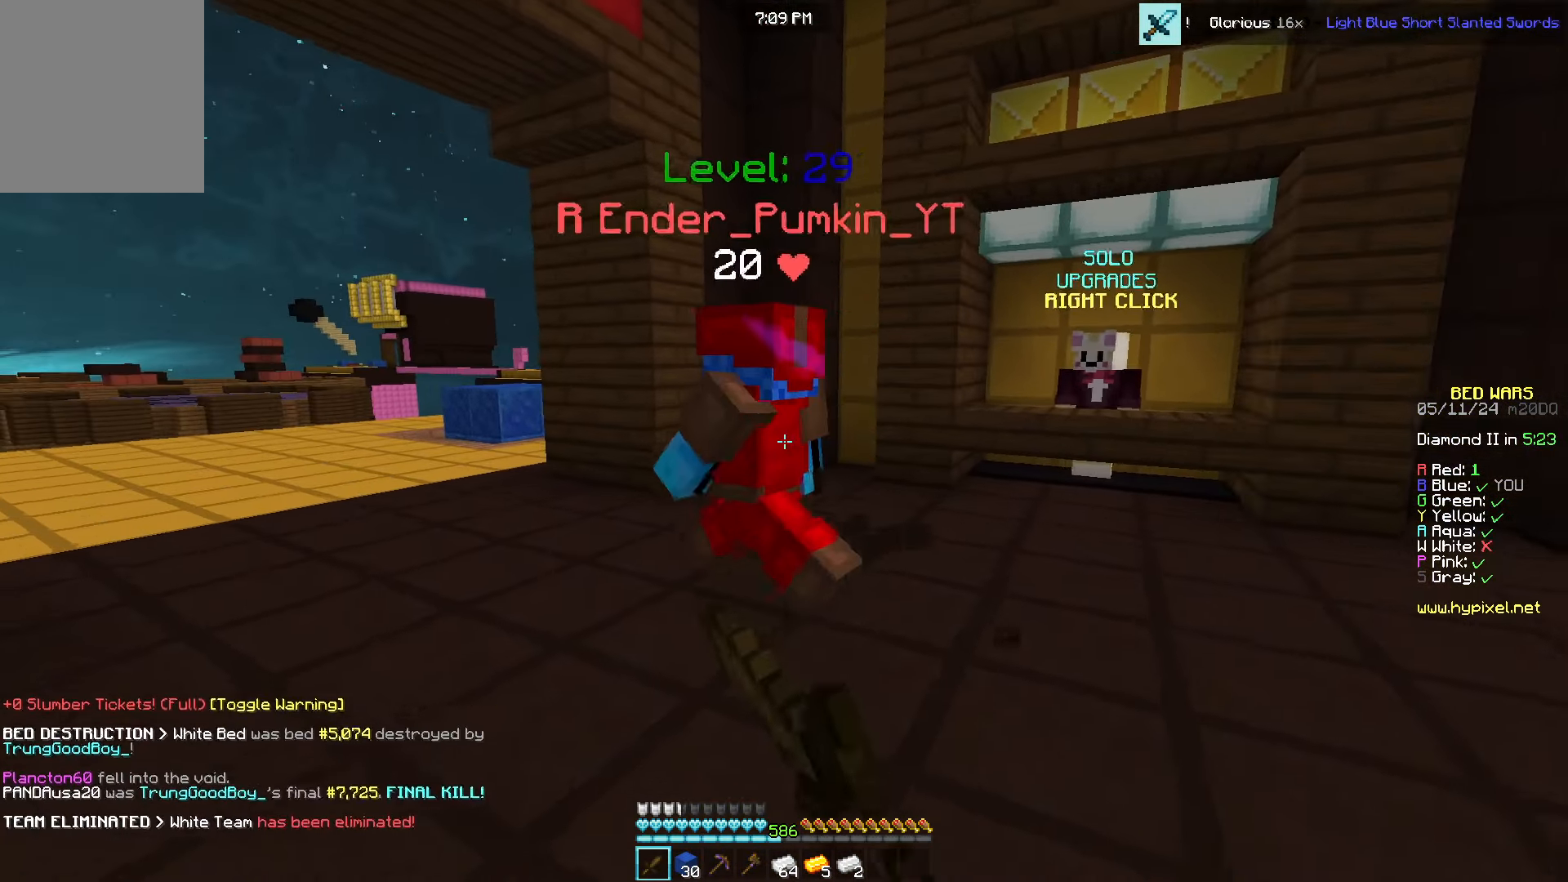
{"keys": ["a", "w"], "mouse": [], "events": [[33, "mouse_left", "up"], [83, "mouse_left", "down"], [250, "mouse_left", "up"]]}
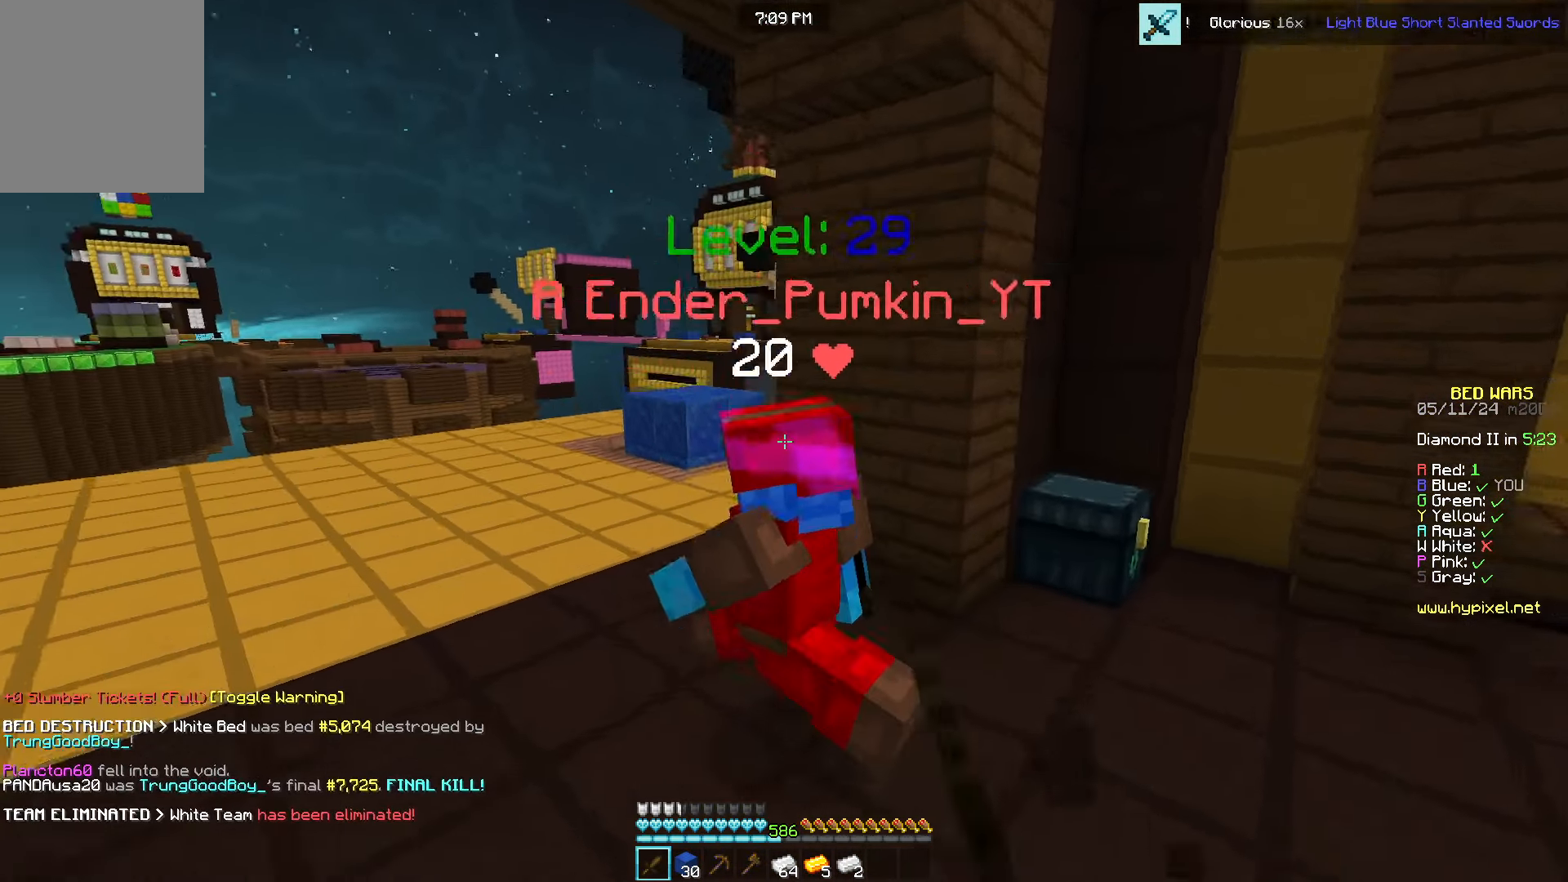
{"keys": ["a", "w"], "mouse": [], "events": [[66, "mouse_left", "down"], [133, "mouse_left", "up"], [166, "mouse_left", "down"], [416, "mouse_left", "up"]]}
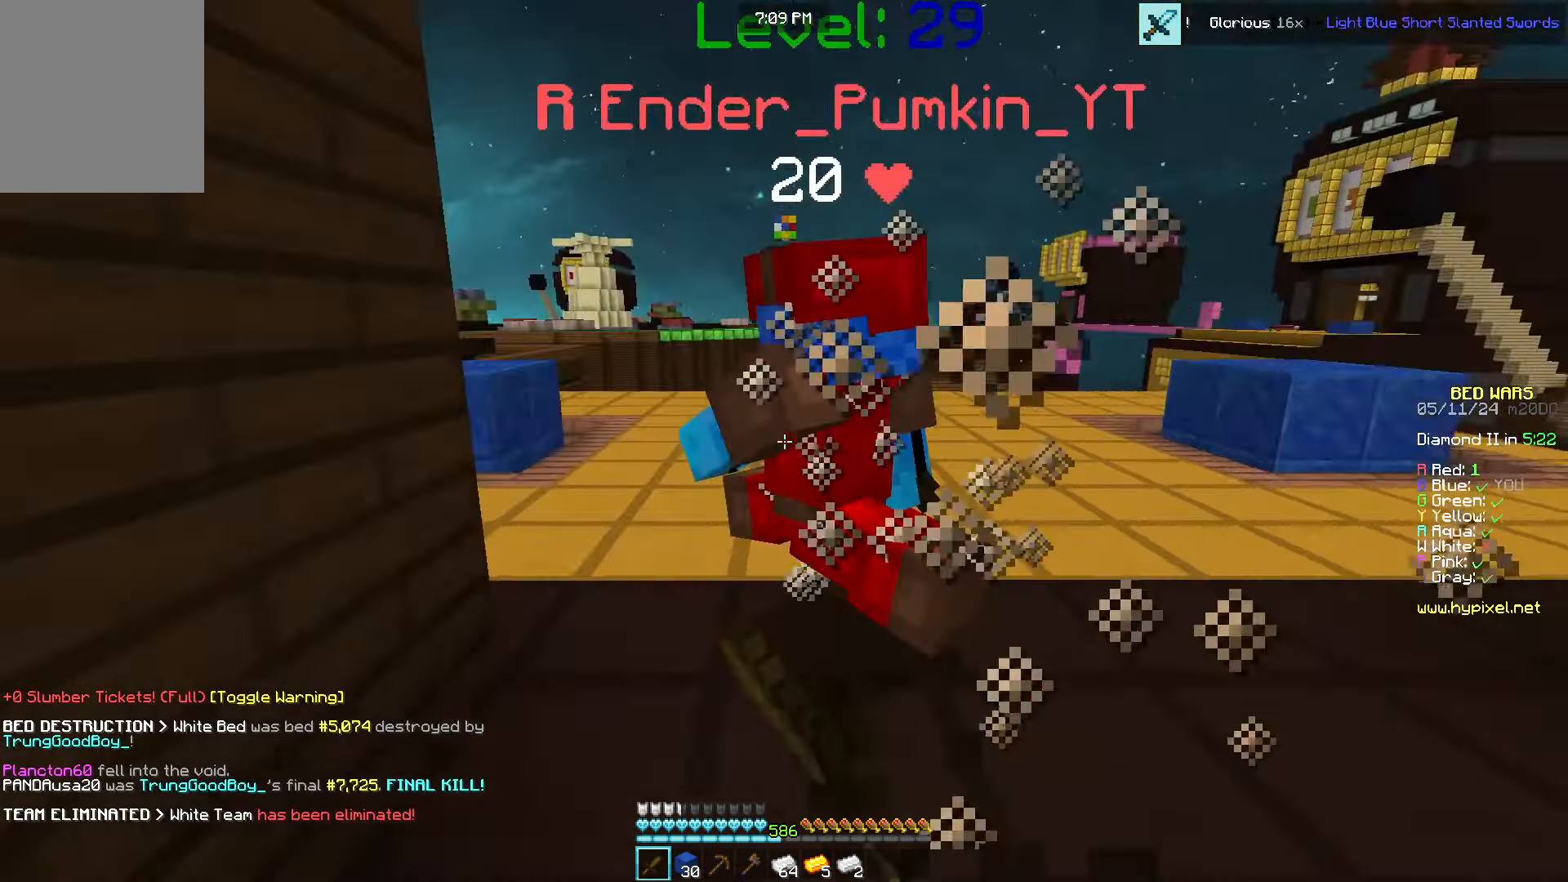
{"keys": ["a", "w"], "mouse": ["left"], "events": [[50, "mouse_left", "down"], [116, "a", "up"], [216, "mouse_left", "up"], [383, "mouse_left", "down"], [433, "a", "down"]]}
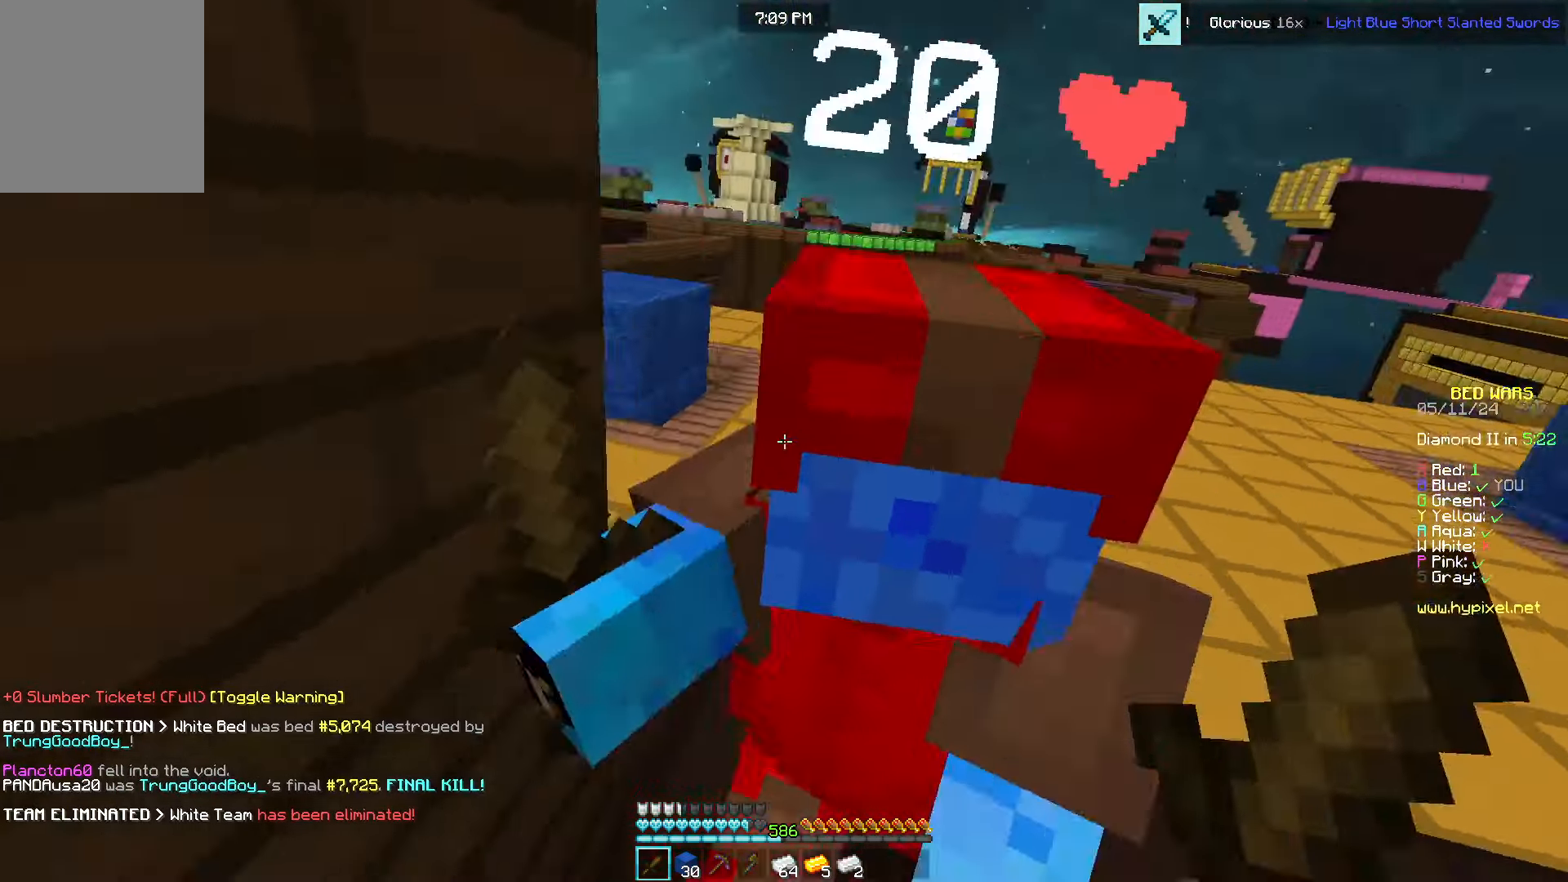
{"keys": ["w"], "mouse": ["left"], "events": [[116, "w", "up"], [150, "s", "down"], [233, "s", "up"], [250, "w", "down"], [450, "a", "up"]]}
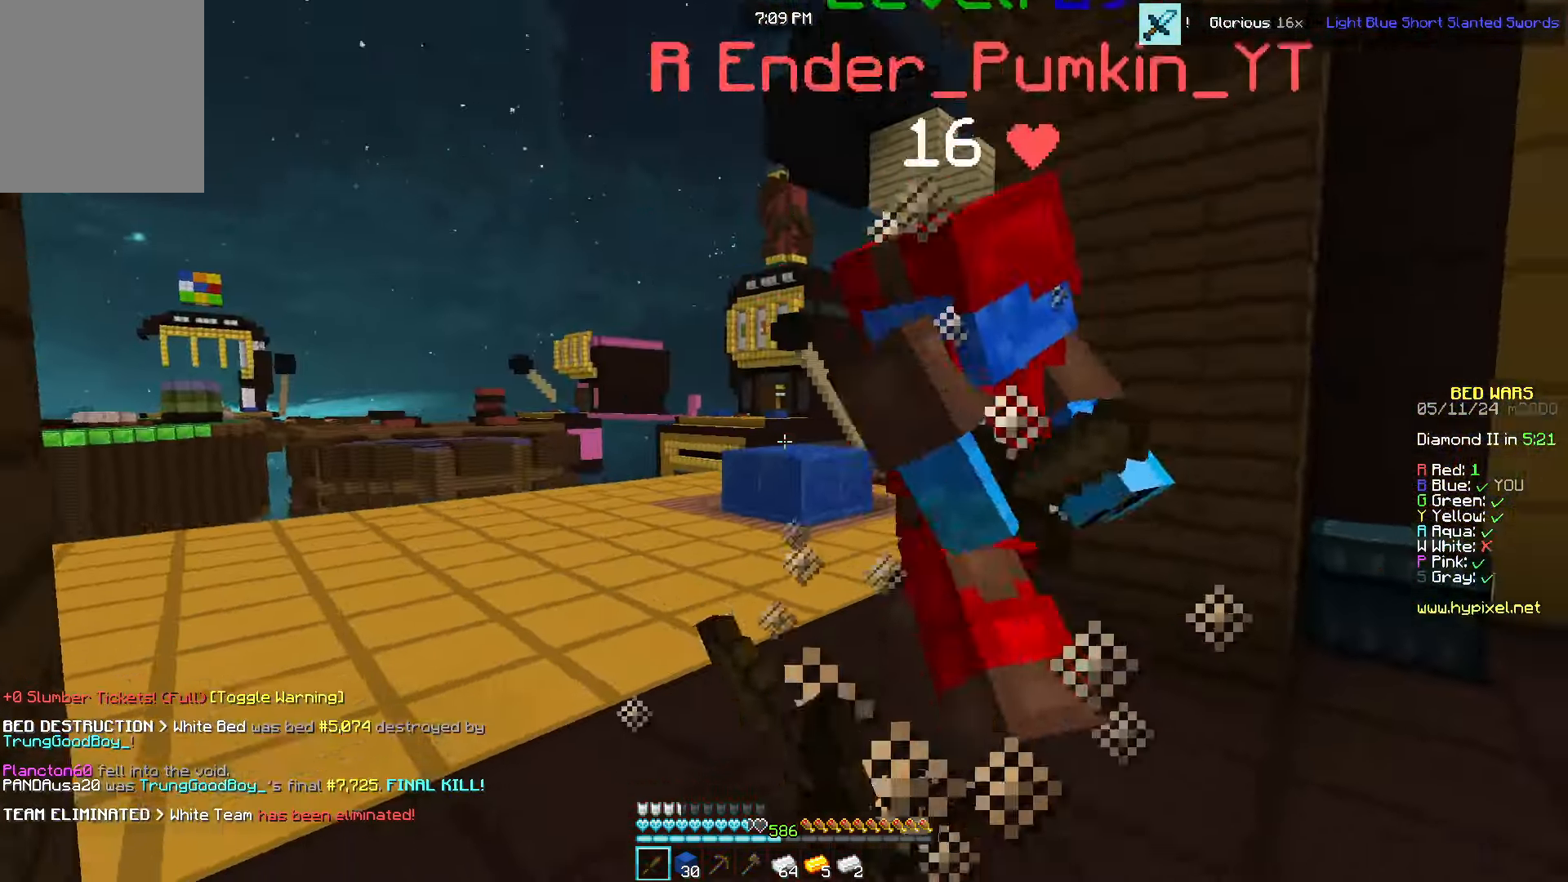
{"keys": ["a"], "mouse": ["left"], "events": [[366, "a", "down"], [433, "w", "up"]]}
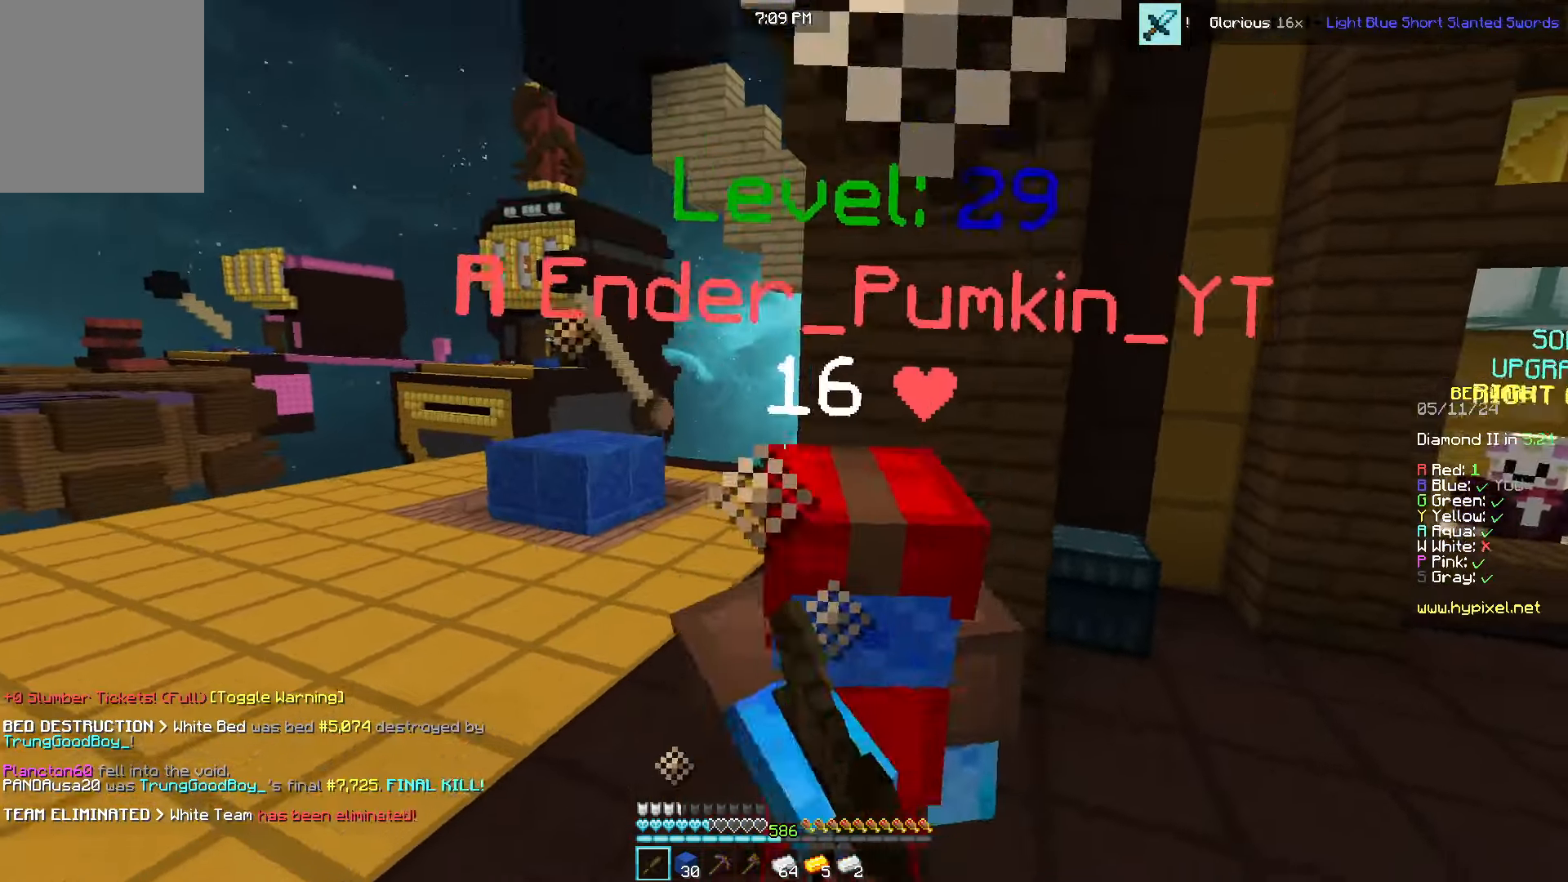
{"keys": ["w"], "mouse": ["left"], "events": [[100, "w", "down"], [366, "a", "up"]]}
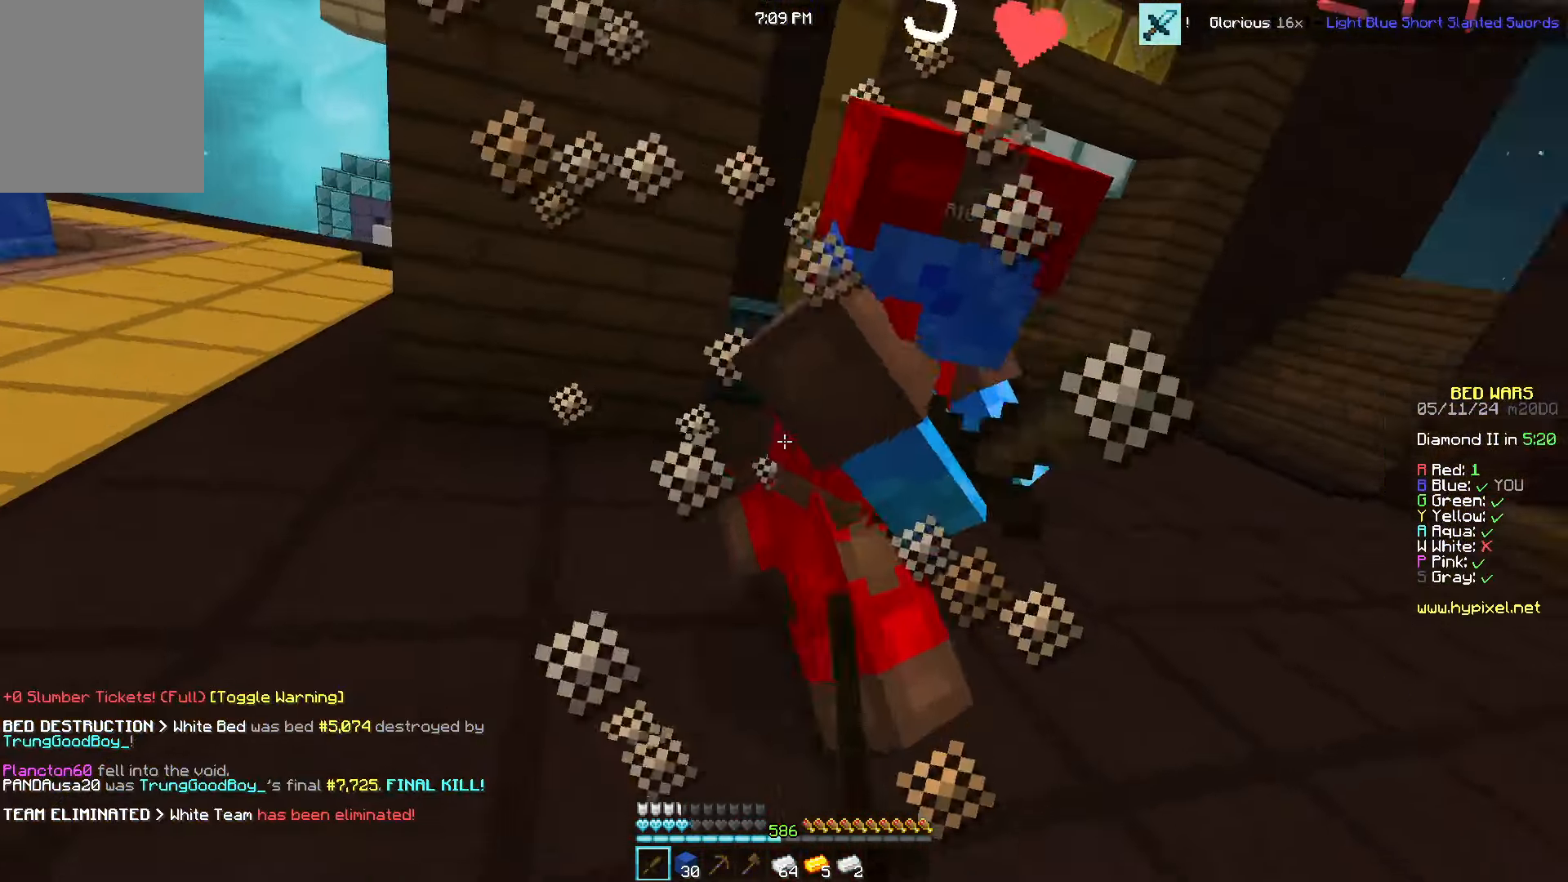
{"keys": ["w"], "mouse": ["left"], "events": [[66, "a", "down"], [166, "w", "up"], [266, "w", "down"], [400, "a", "up"]]}
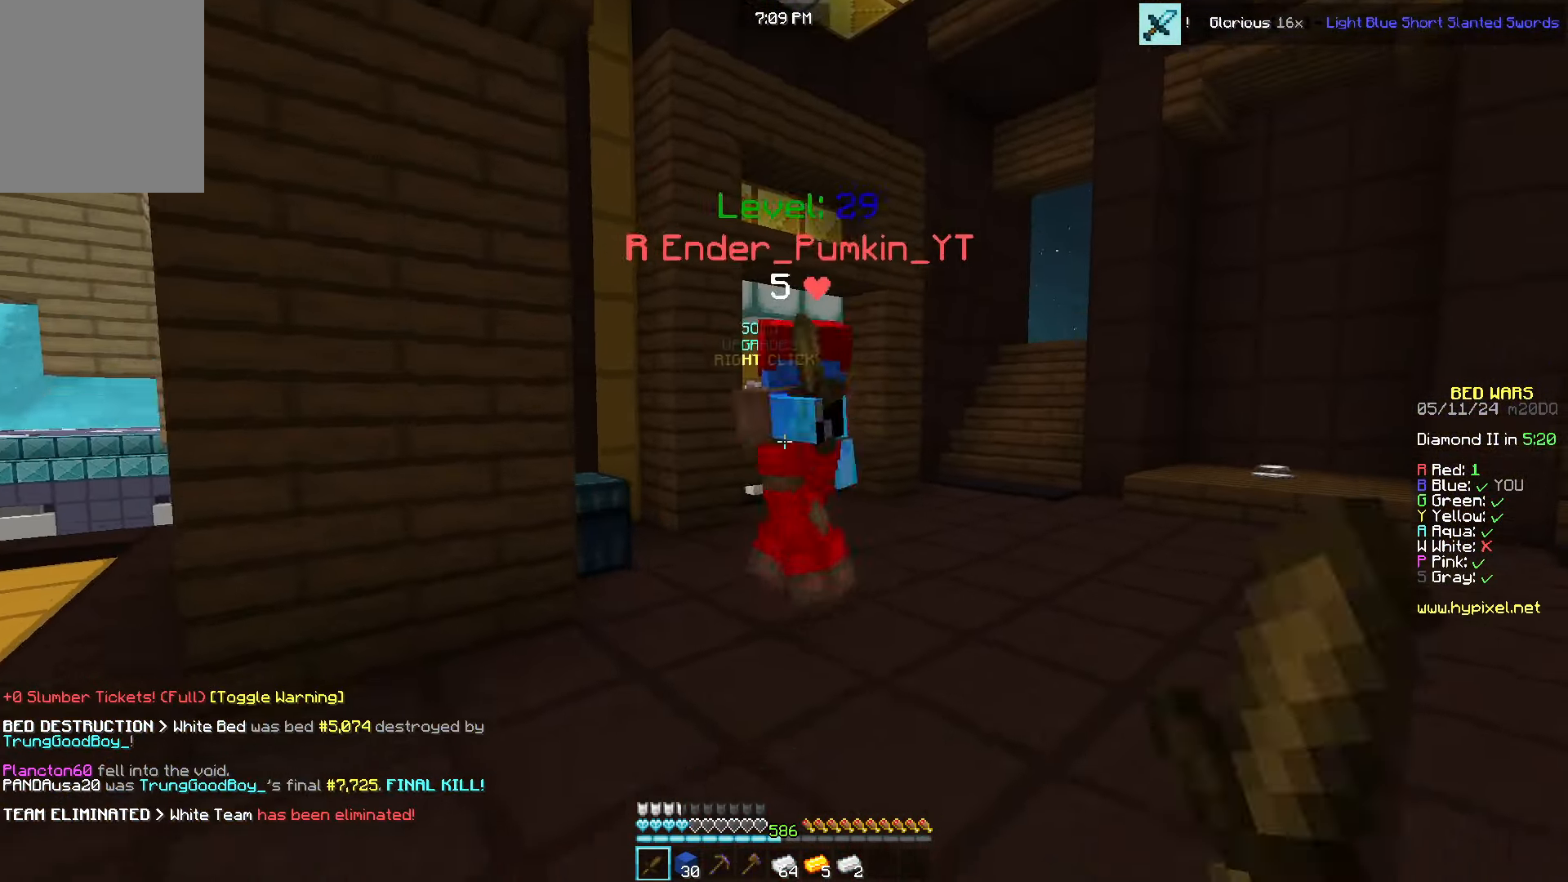
{"keys": ["w"], "mouse": [], "events": [[150, "mouse_left", "up"]]}
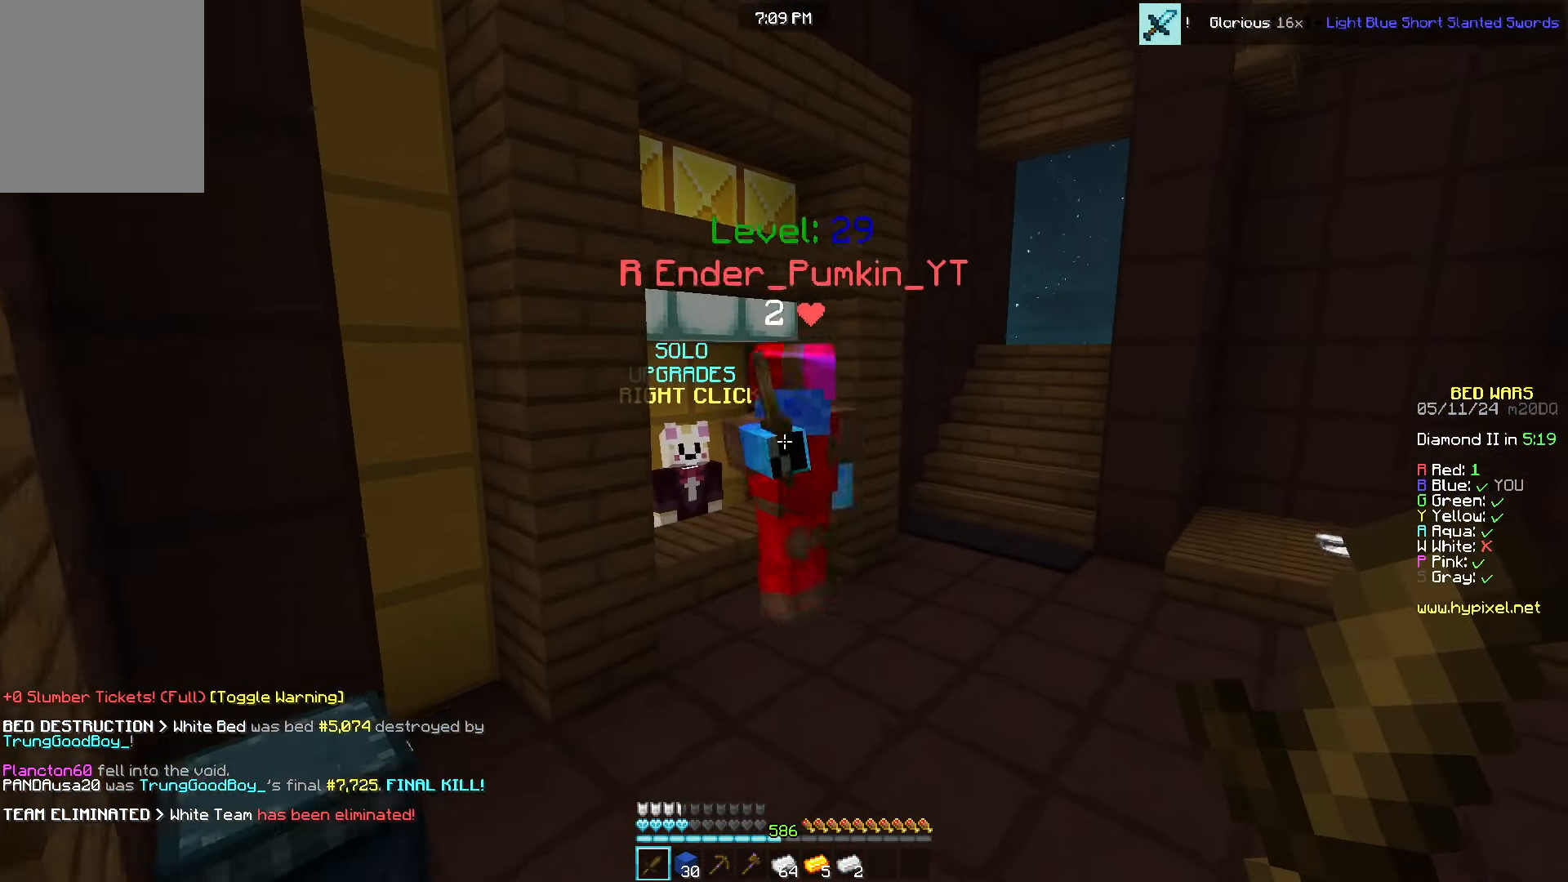
{"keys": ["d", "w"], "mouse": [], "events": [[166, "a", "down"], [200, "mouse_left", "down"], [333, "d", "down"], [333, "mouse_left", "up"], [400, "a", "up"]]}
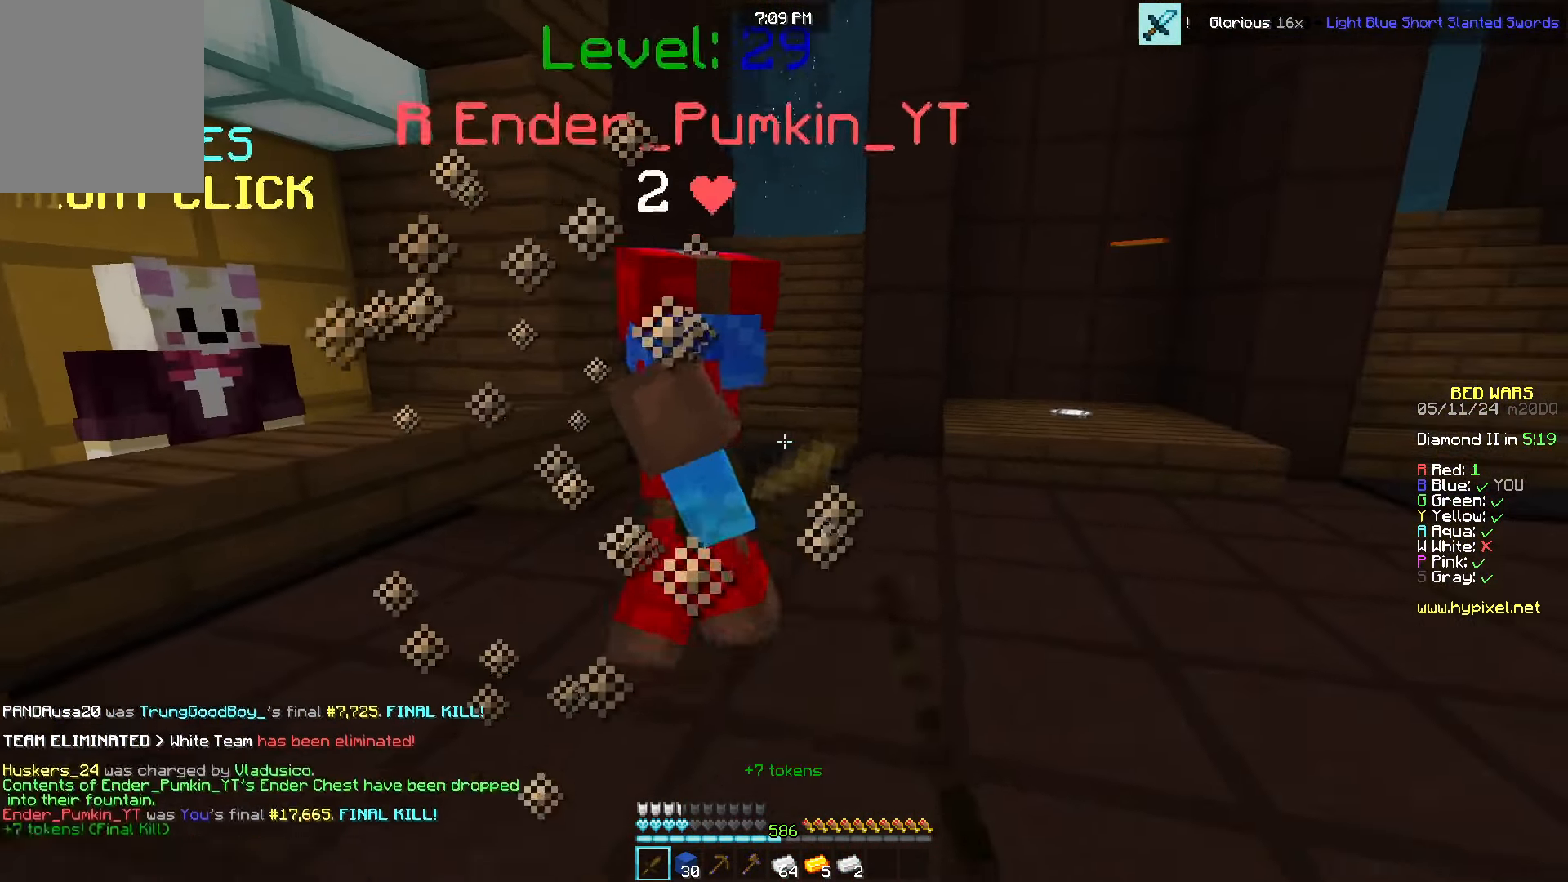
{"keys": ["d", "w"], "mouse": [], "events": []}
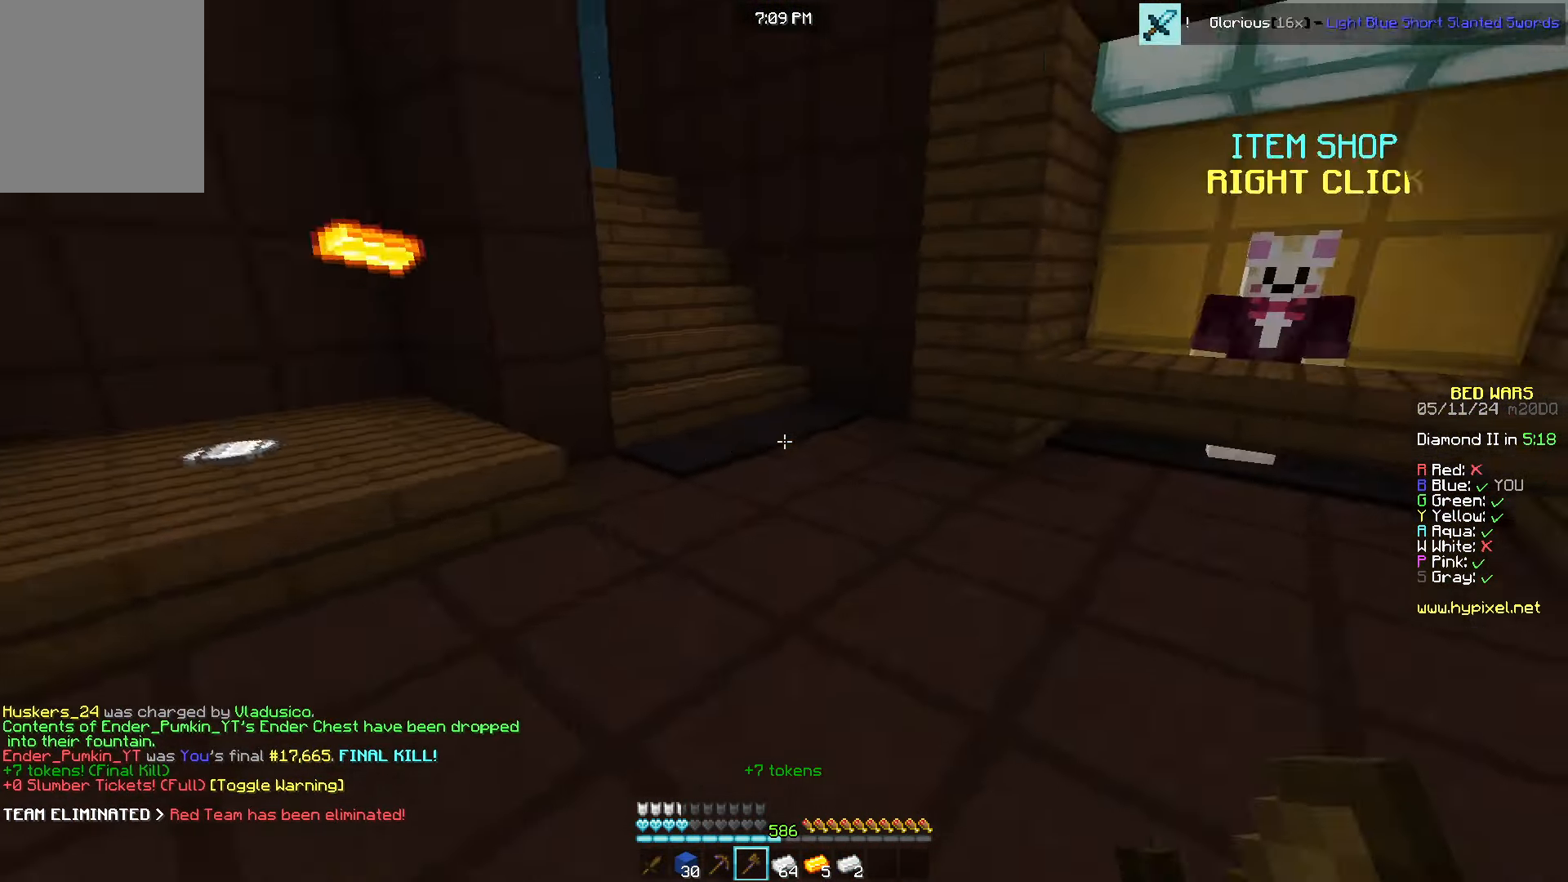
{"keys": ["w"], "mouse": [], "events": [[250, "d", "up"]]}
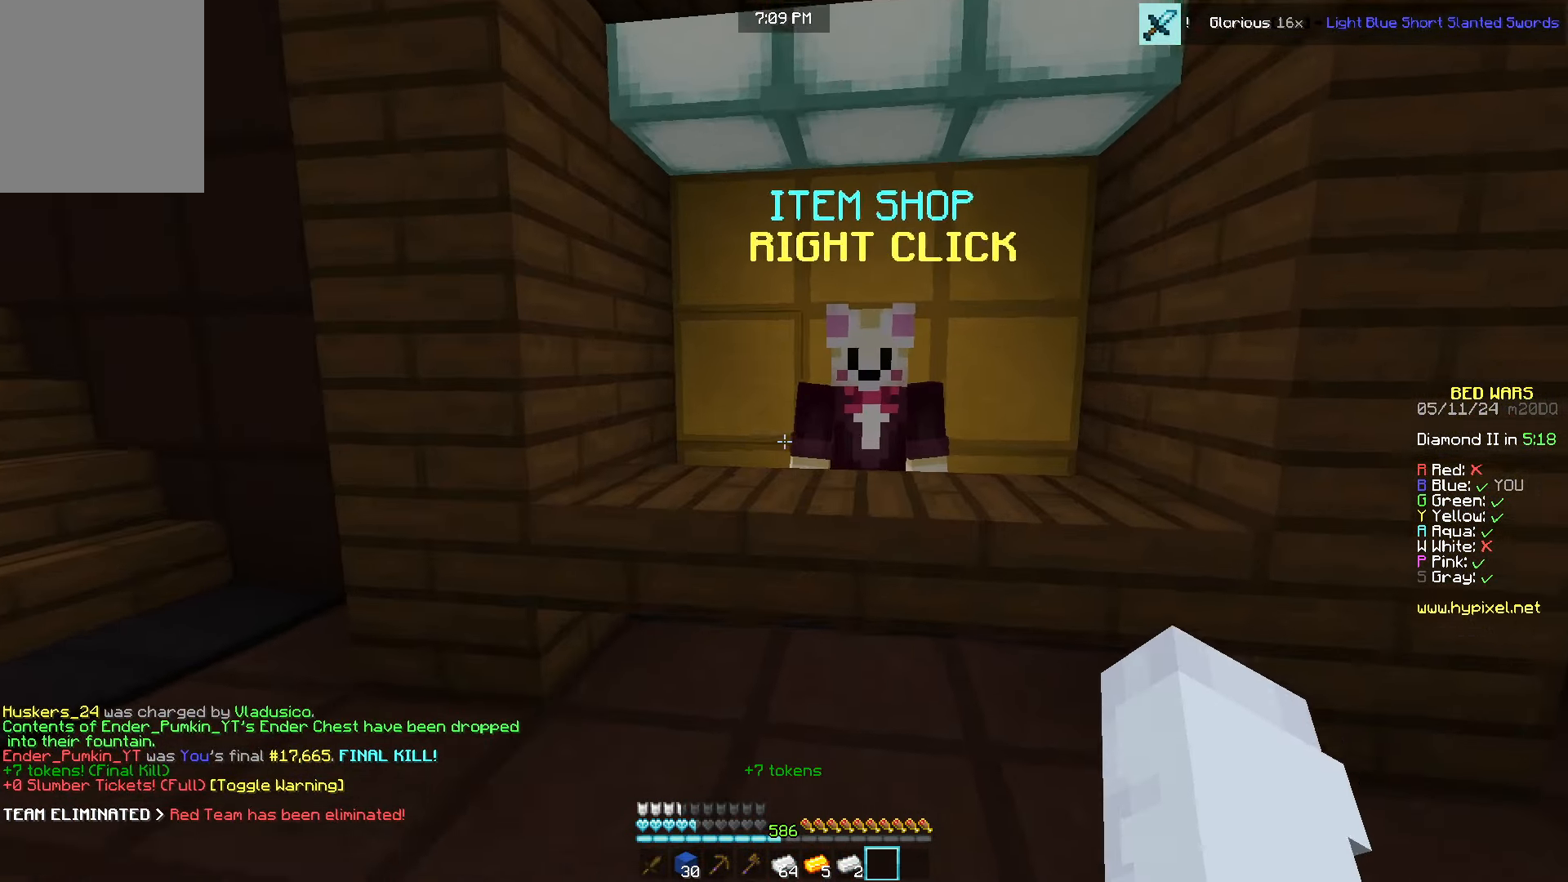
{"keys": [], "mouse": [], "events": [[66, "a", "down"], [133, "mouse_right", "down"], [183, "s", "down"], [183, "w", "up"], [250, "mouse_right", "up"], [350, "a", "up"], [350, "s", "up"]]}
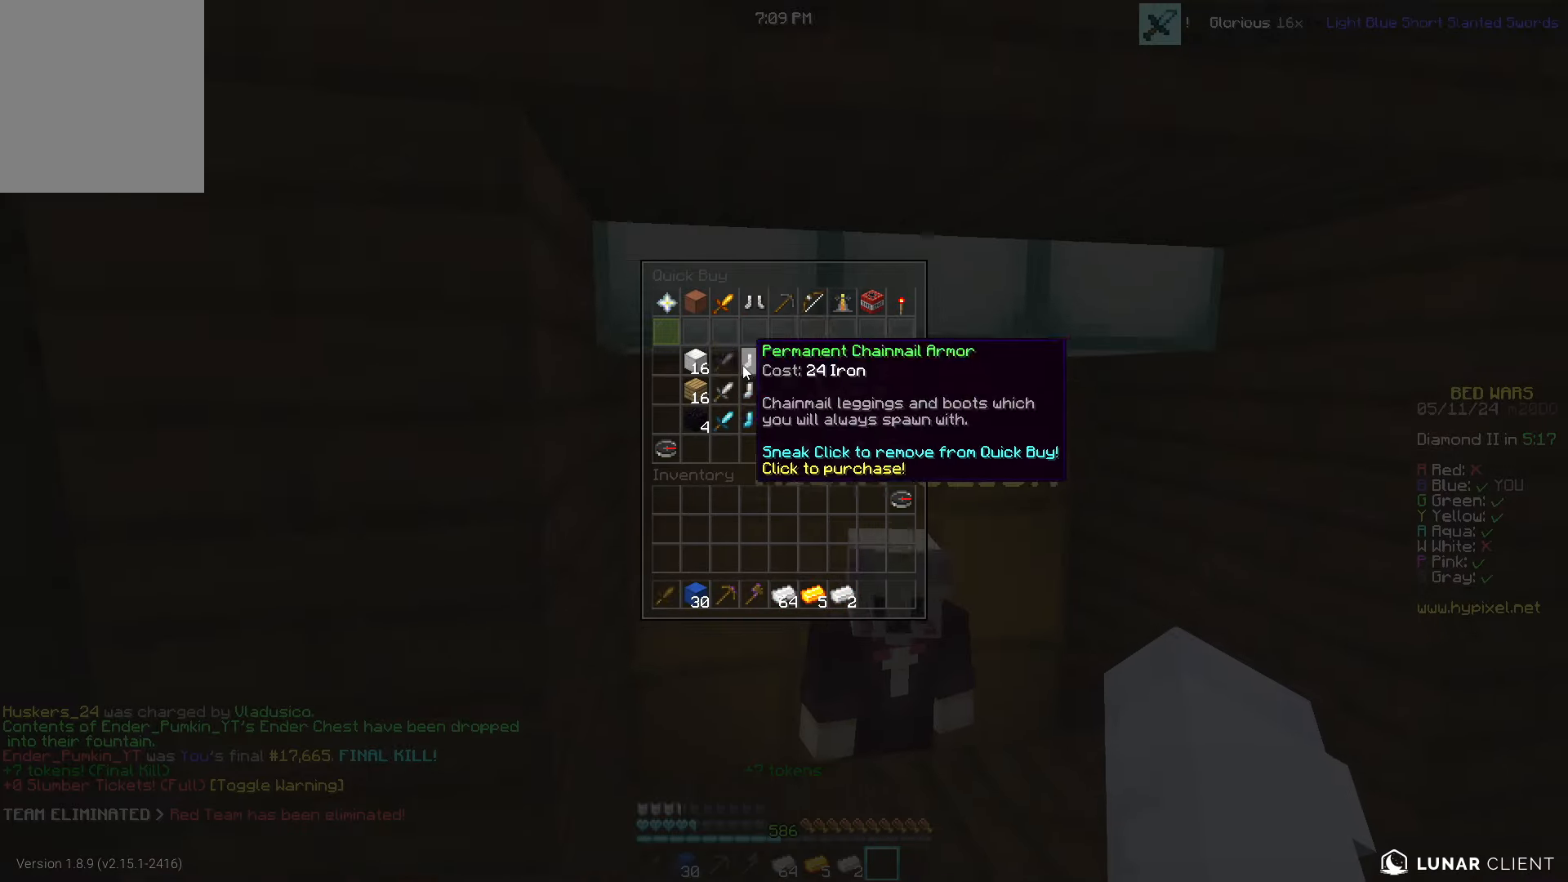
{"keys": [], "mouse": [], "events": []}
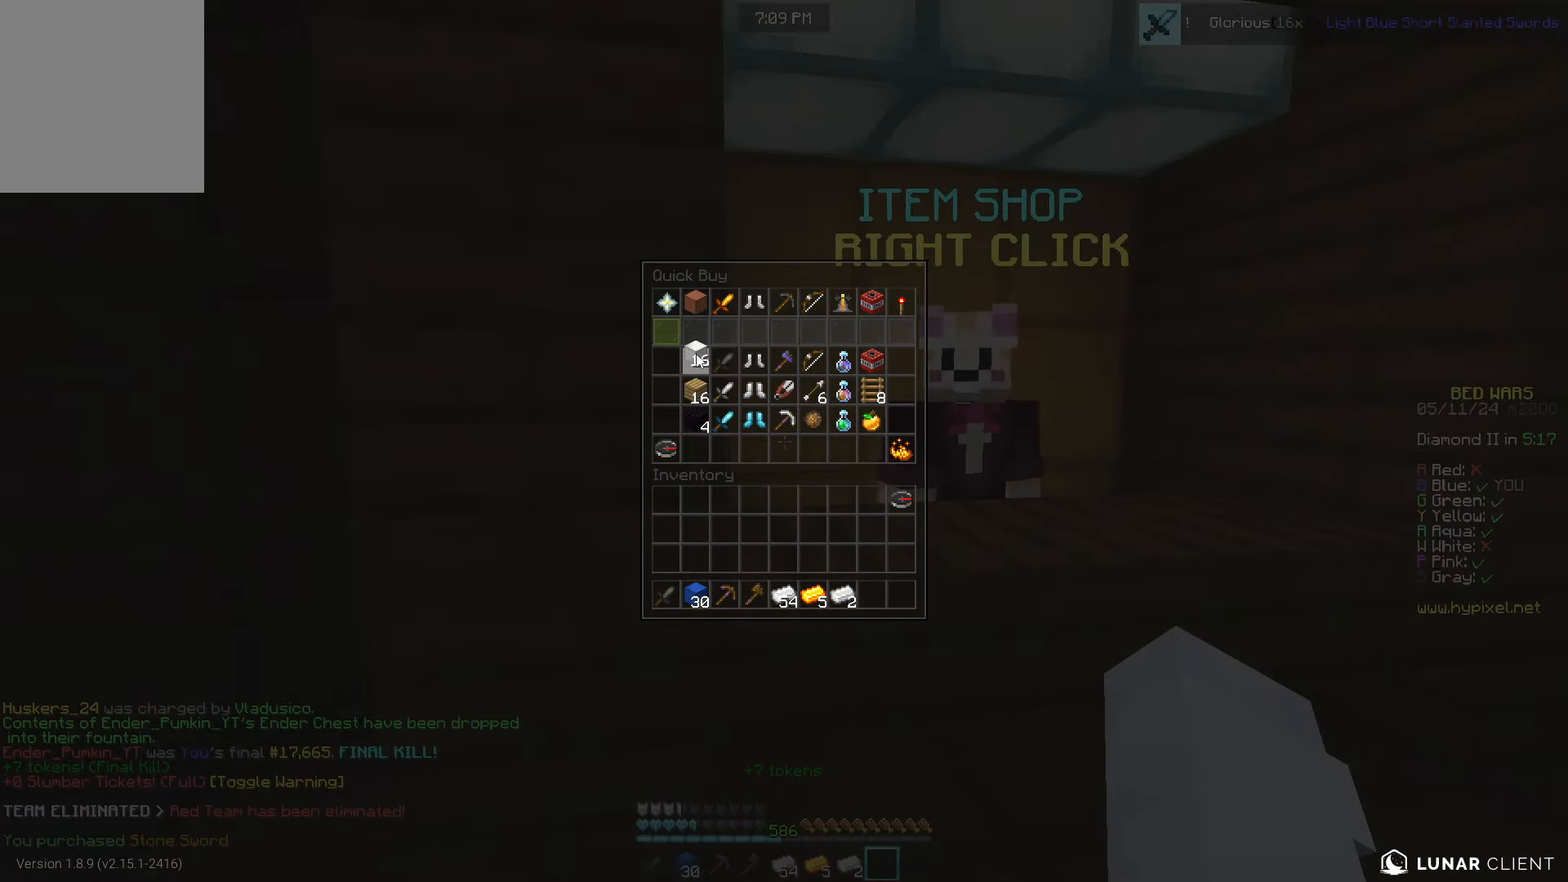
{"keys": [], "mouse": [], "events": []}
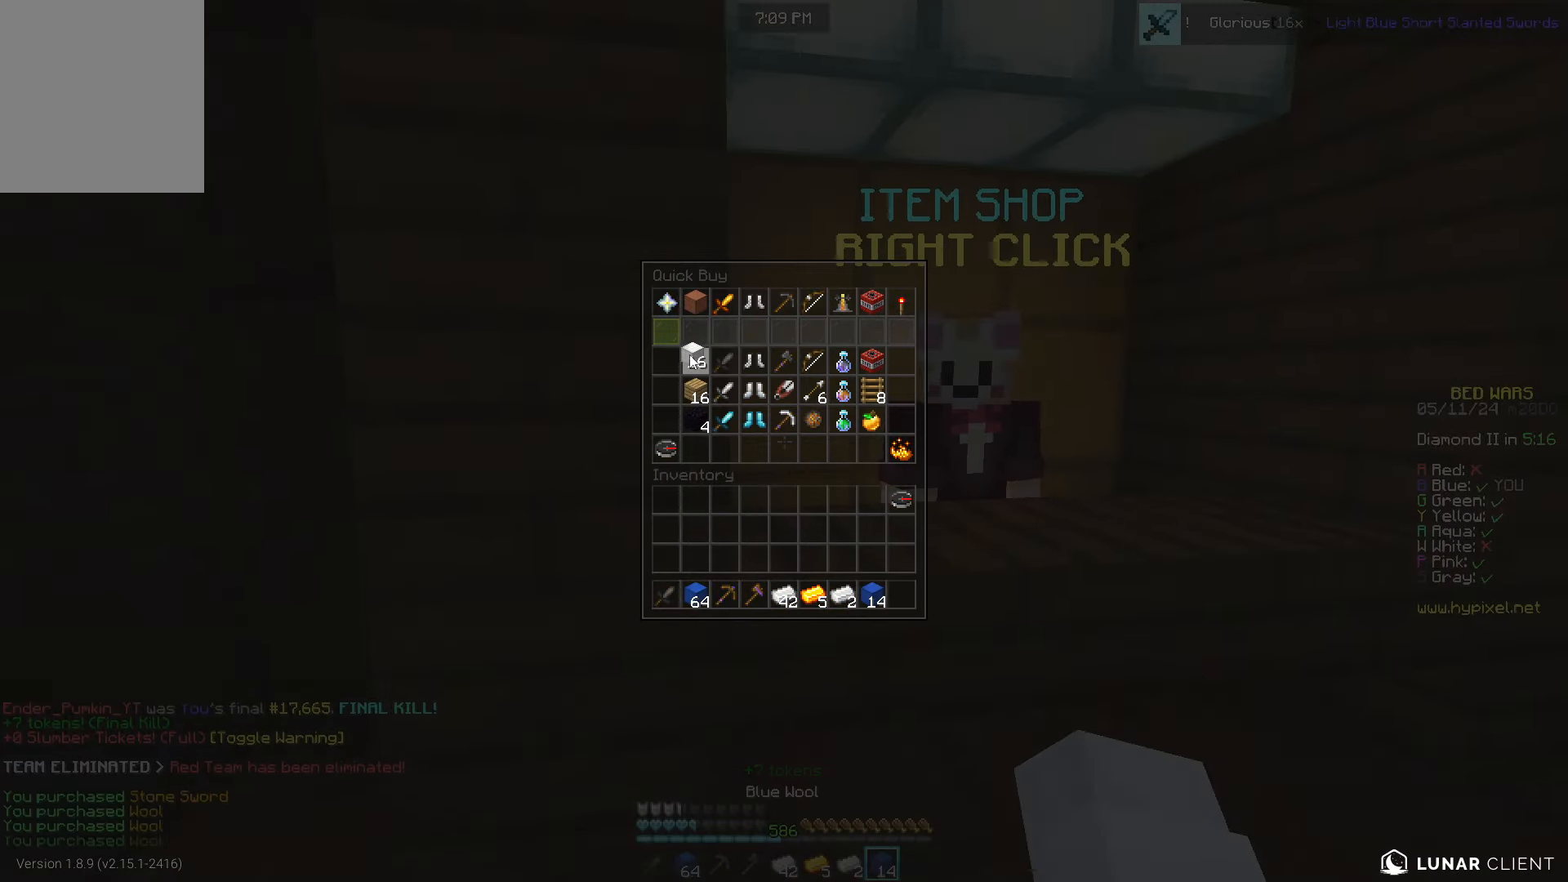
{"keys": ["a", "w"], "mouse": [], "events": [[16, "mouse_left", "down"], [33, "w", "down"], [66, "mouse_left", "up"], [83, "a", "down"]]}
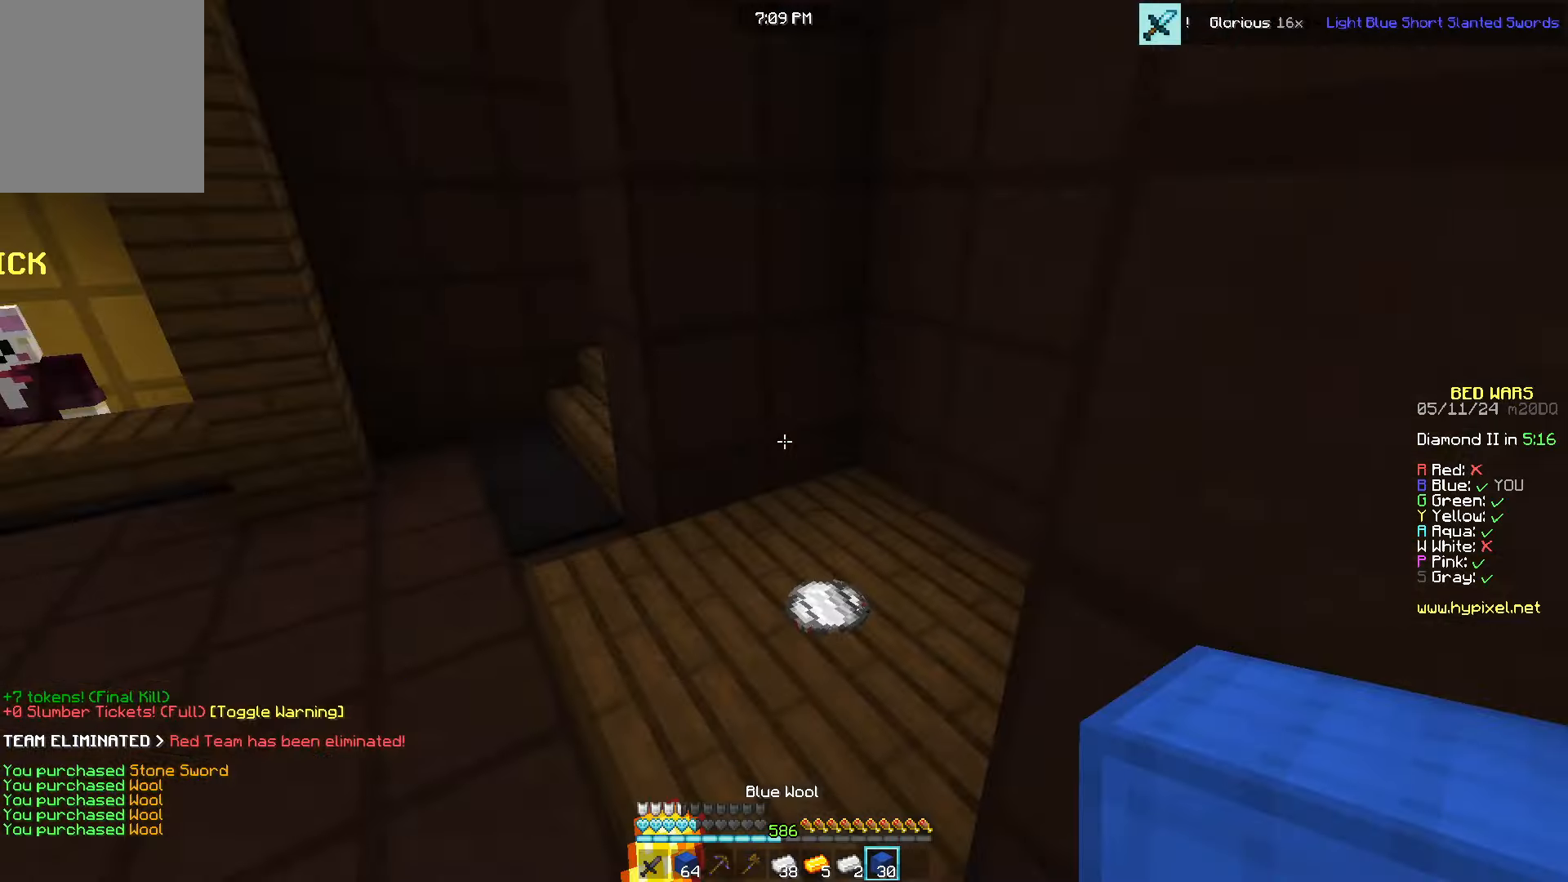
{"keys": ["w"], "mouse": [], "events": [[250, "a", "up"]]}
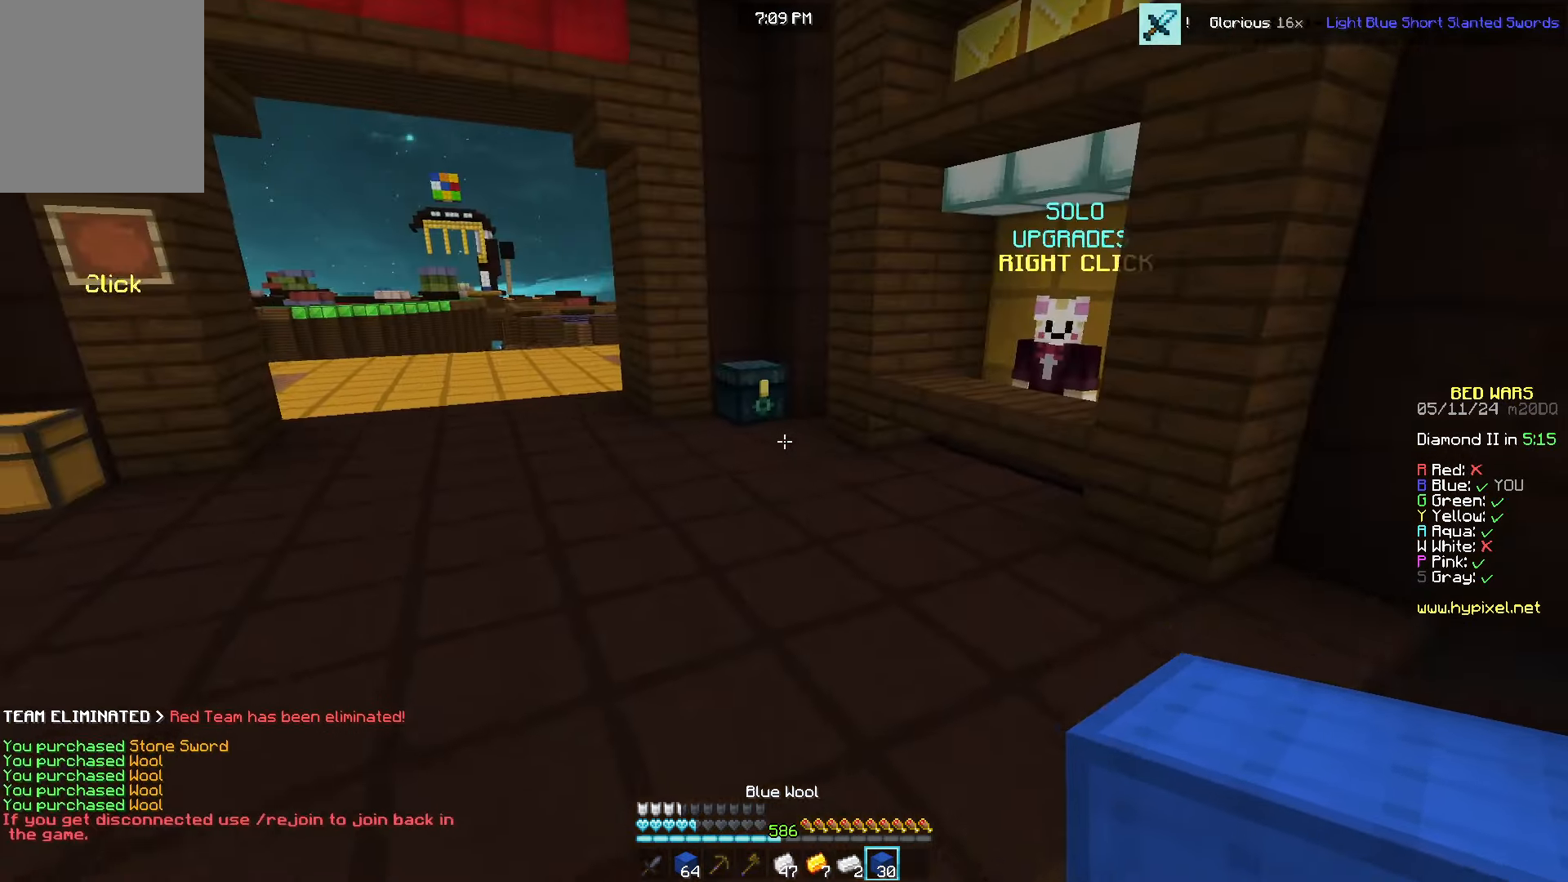
{"keys": ["w"], "mouse": [], "events": [[16, "a", "down"], [383, "a", "up"]]}
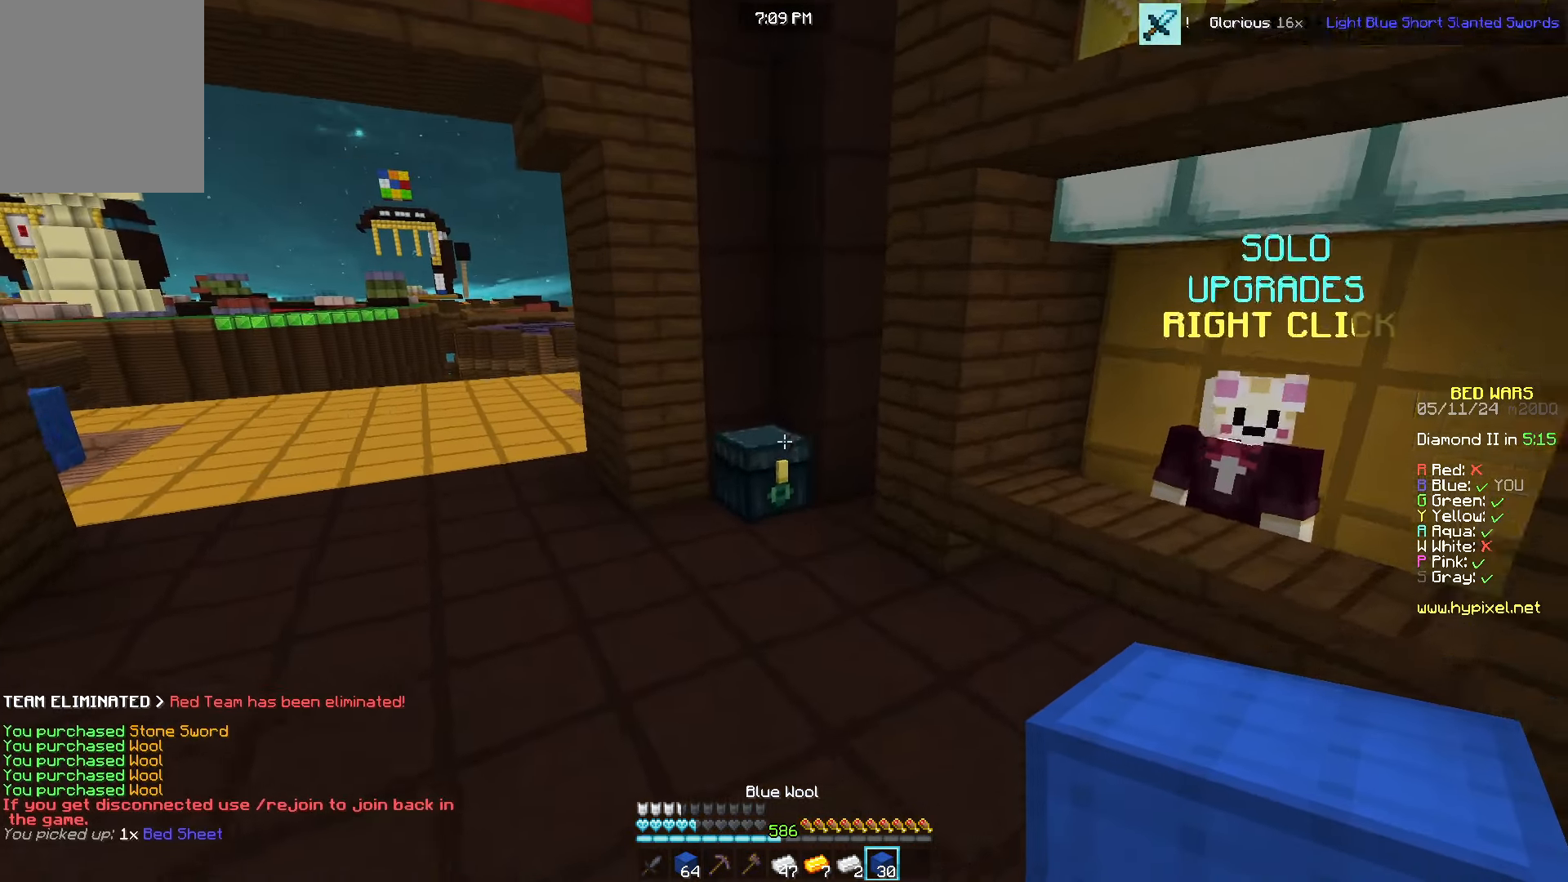
{"keys": ["a", "w"], "mouse": ["right"], "events": [[216, "a", "down"], [400, "mouse_right", "down"]]}
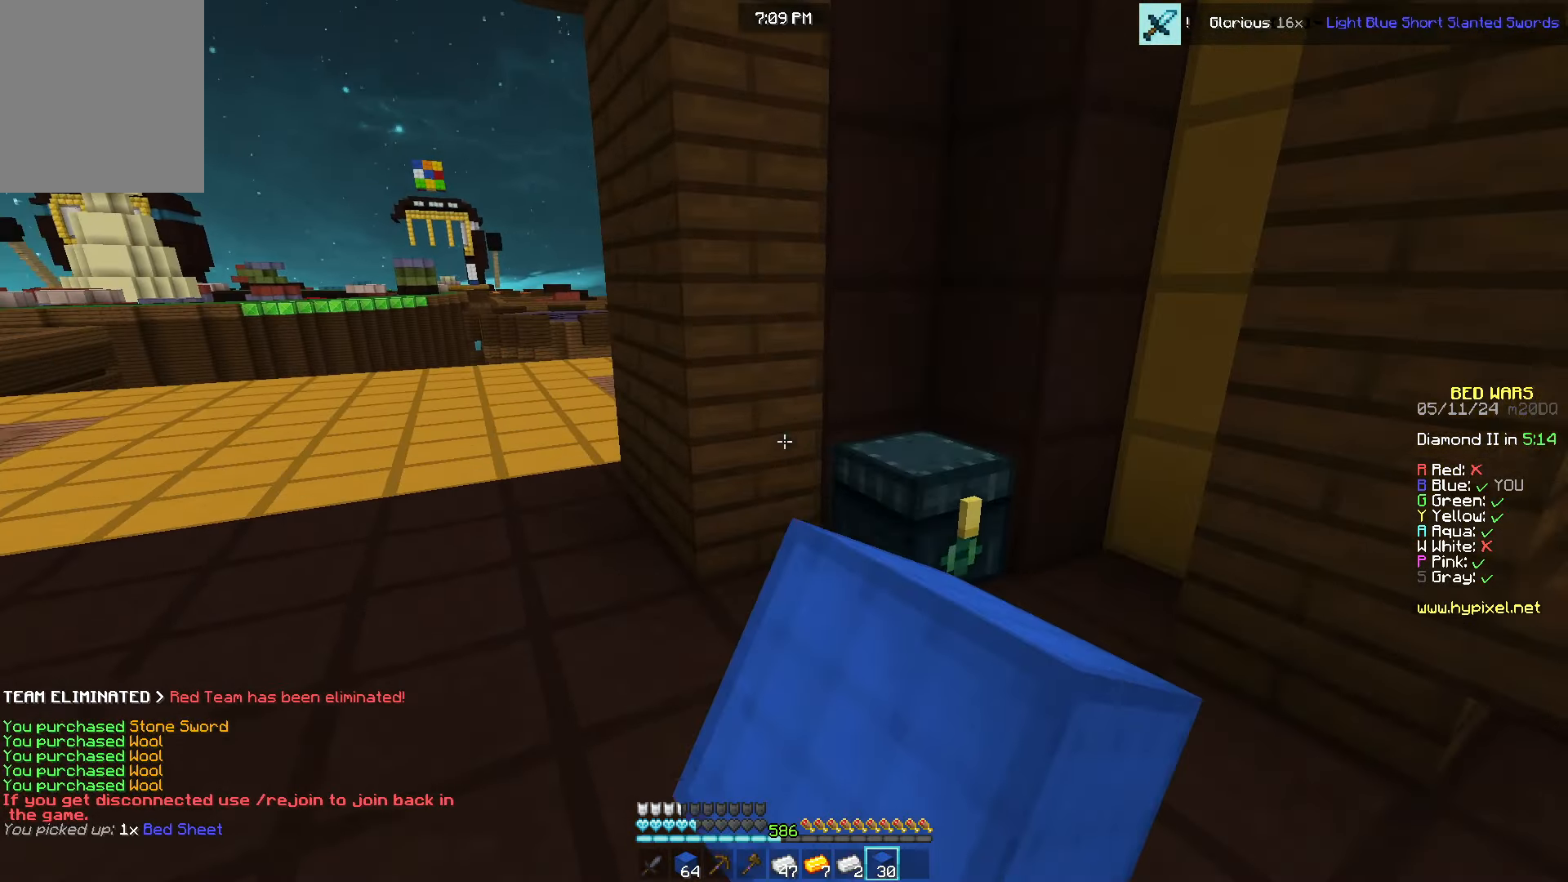
{"keys": ["a", "s"], "mouse": [], "events": [[33, "mouse_right", "up"], [83, "a", "up"], [83, "w", "up"], [233, "a", "down"], [233, "s", "down"], [366, "mouse_right", "down"], [466, "mouse_right", "up"]]}